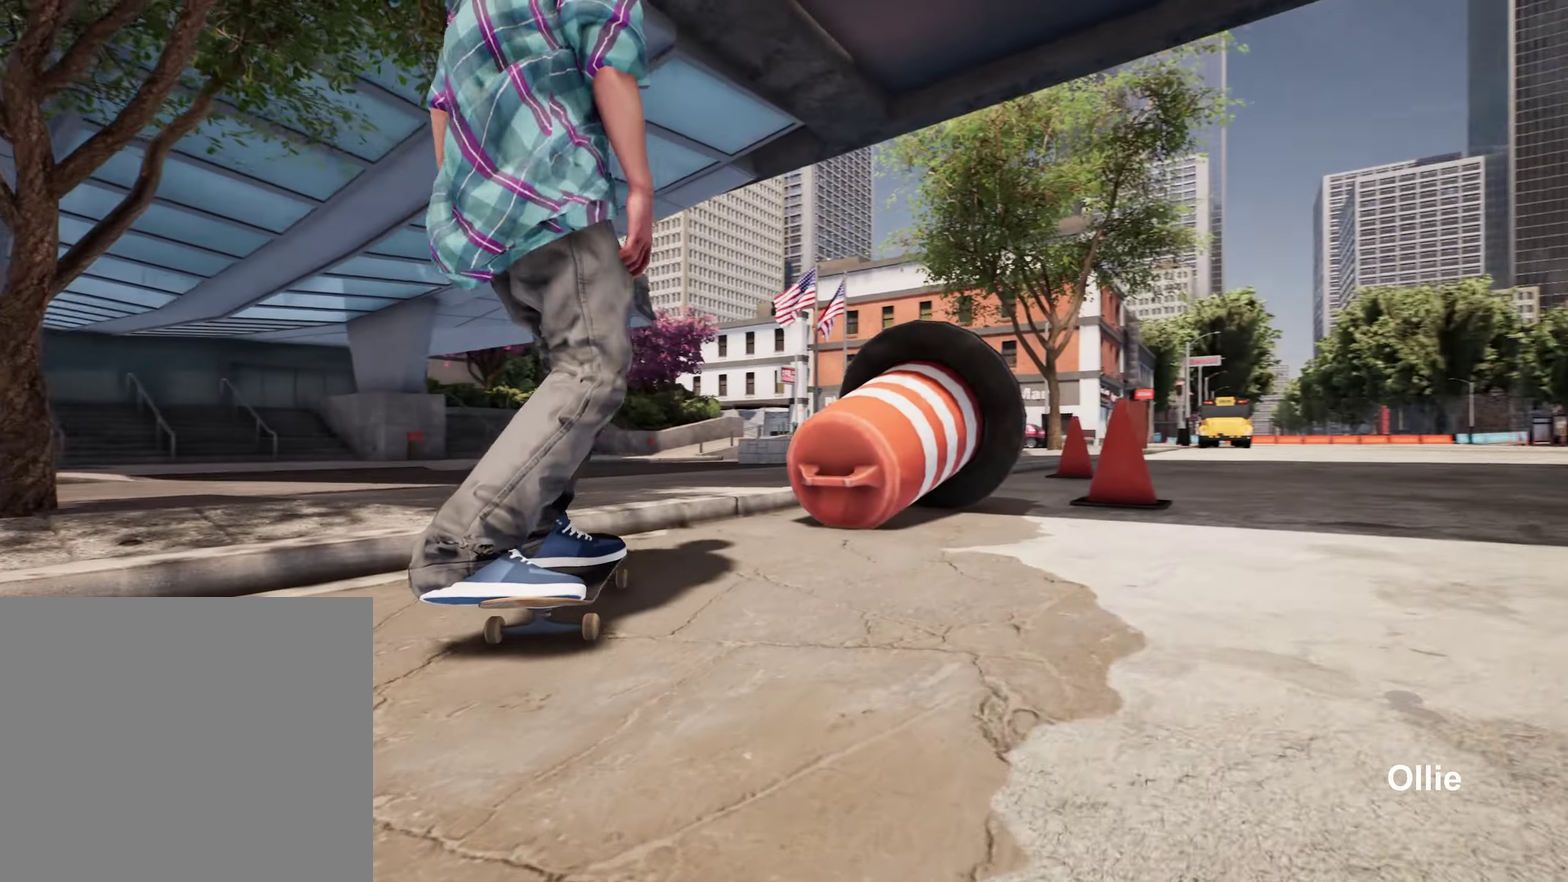
Gameplay with a controller (Xbox layout); each line is a JSON object with the inputs held at the frame after it (dt_ms = milliseconds from this image to that frame). "events" lists button and stick changes between this image and that frame as [ms after this image, input, new state], when the widget could be followed in between. This overlay highlights the sticks when they move; stick clicks (L3 R3) are not distinguishable. Not read: L3 R3.
{"dt_ms": 400, "buttons": ["L2"], "left_stick": "center", "right_stick": "center", "events": [[367, "L2", "down"]]}
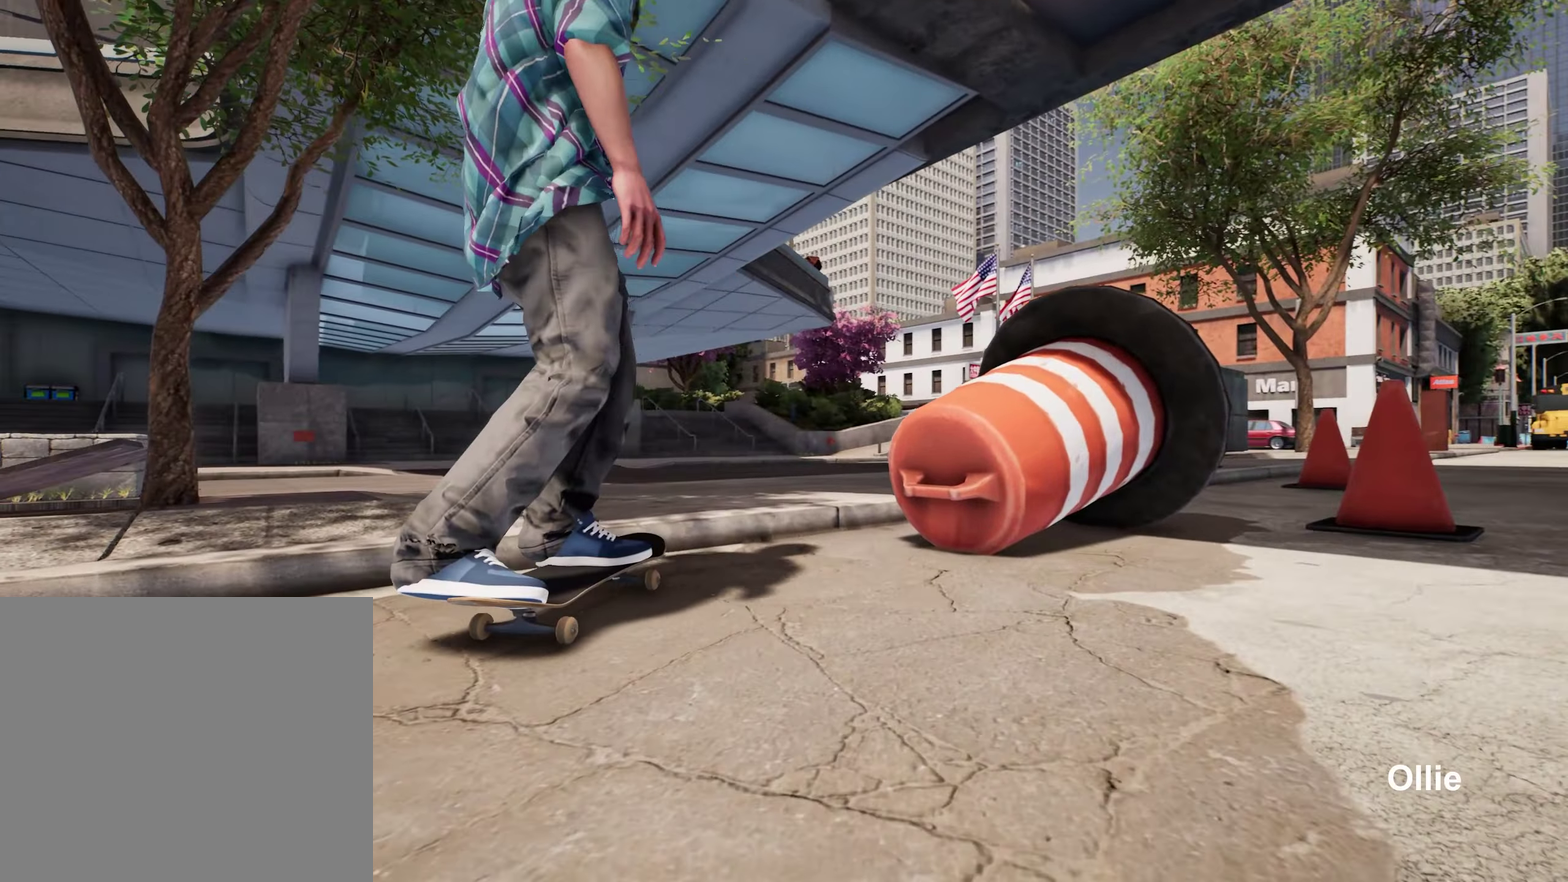
{"dt_ms": 800, "buttons": ["L2"], "left_stick": "center", "right_stick": "center", "events": []}
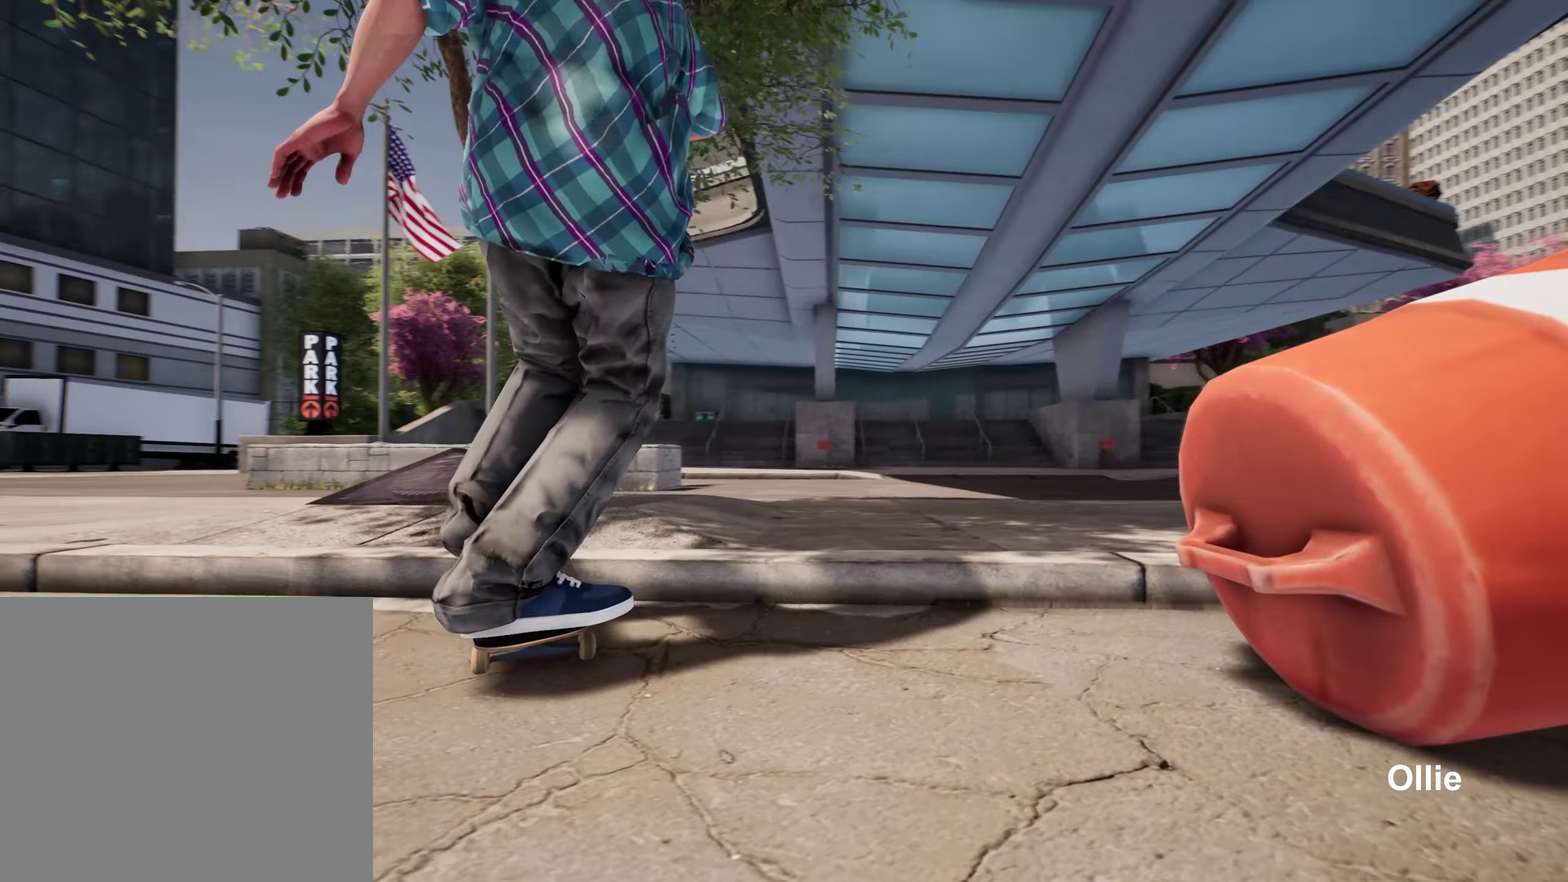
{"dt_ms": 300, "buttons": ["L2"], "left_stick": "center", "right_stick": "center", "events": []}
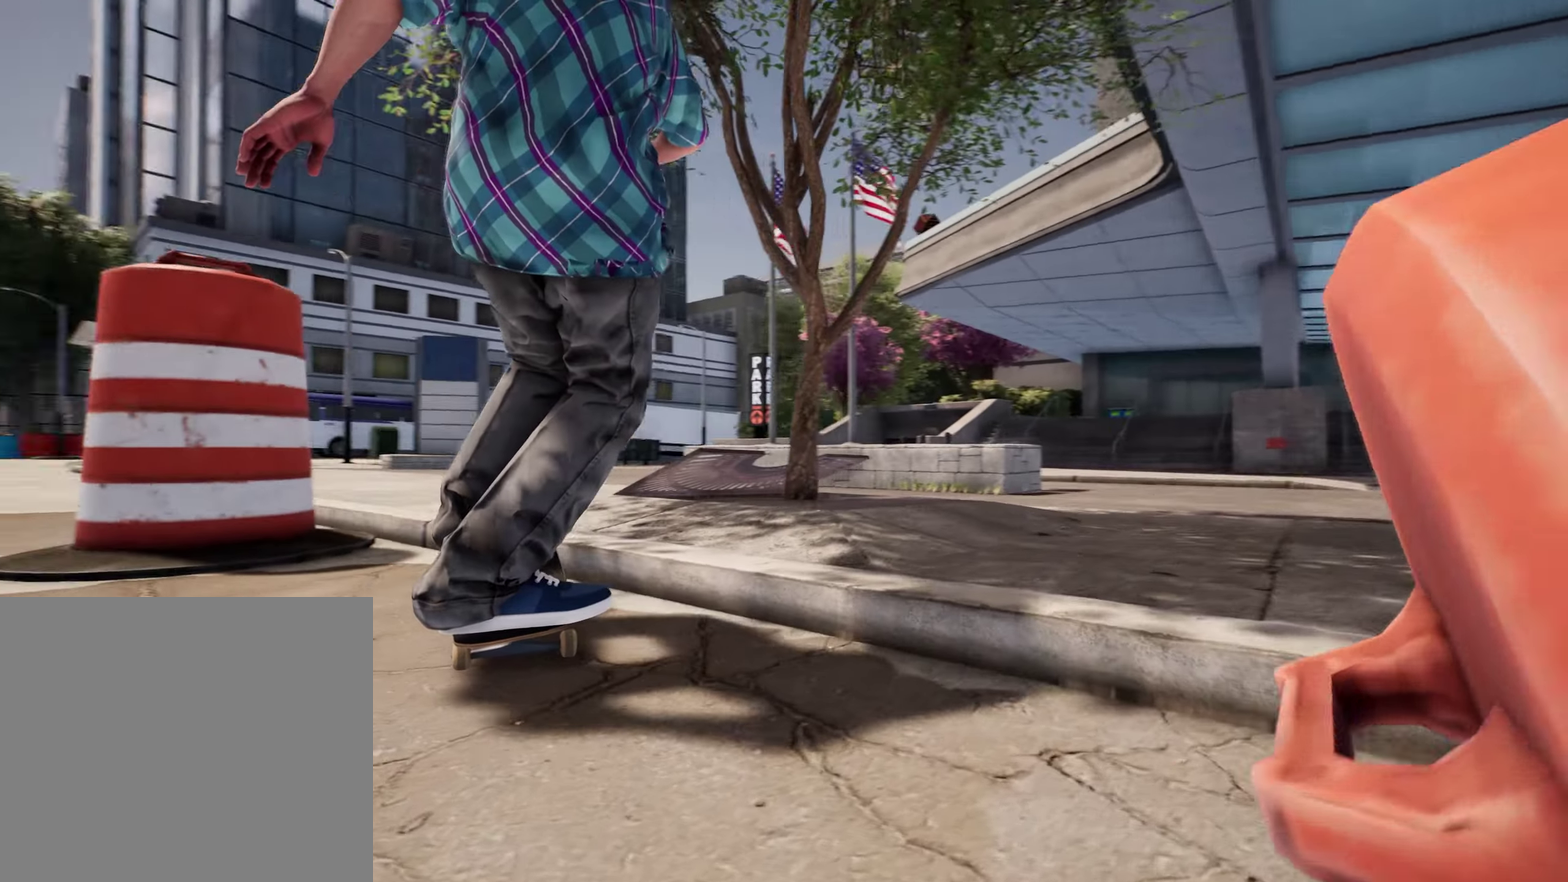
{"dt_ms": 700, "buttons": [], "left_stick": "center", "right_stick": "center", "events": [[534, "L2", "up"]]}
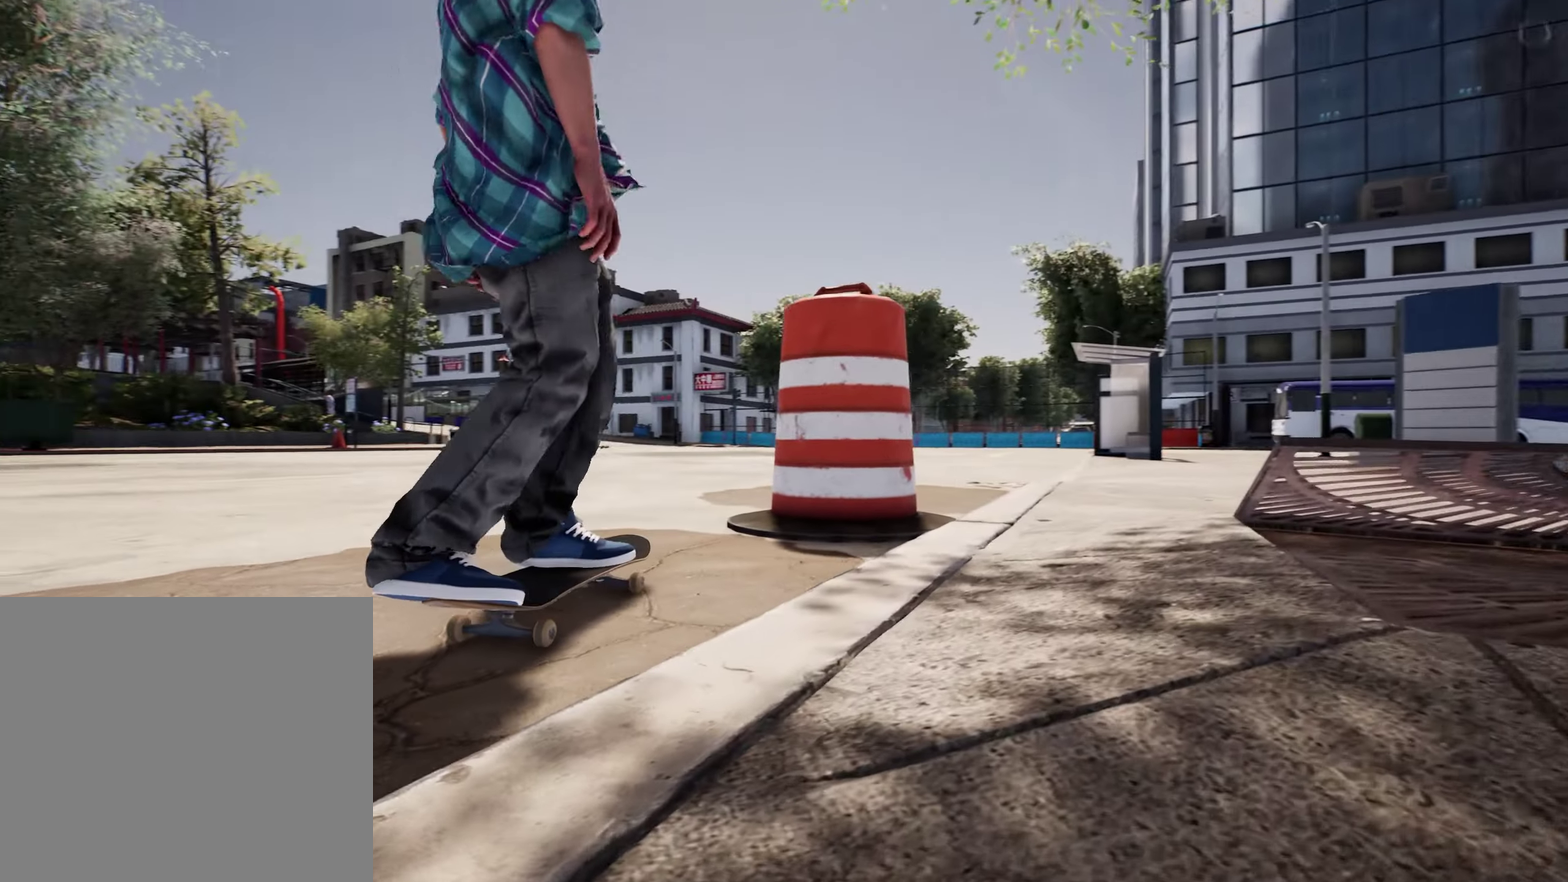
{"dt_ms": 300, "buttons": [], "left_stick": "center", "right_stick": "center", "events": []}
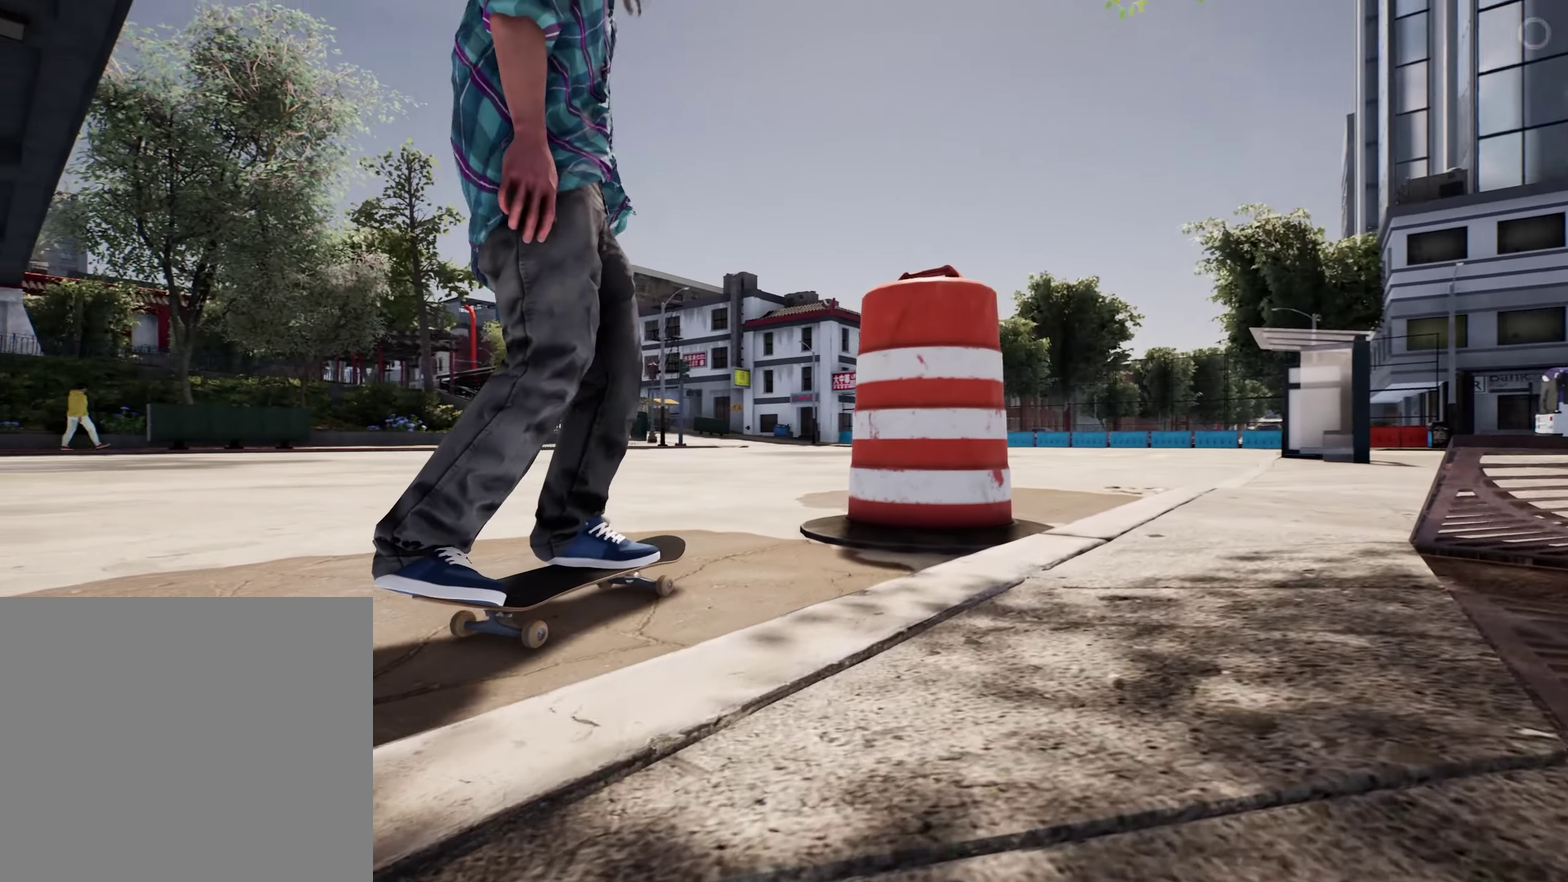
{"dt_ms": 500, "buttons": [], "left_stick": "center", "right_stick": "center", "events": []}
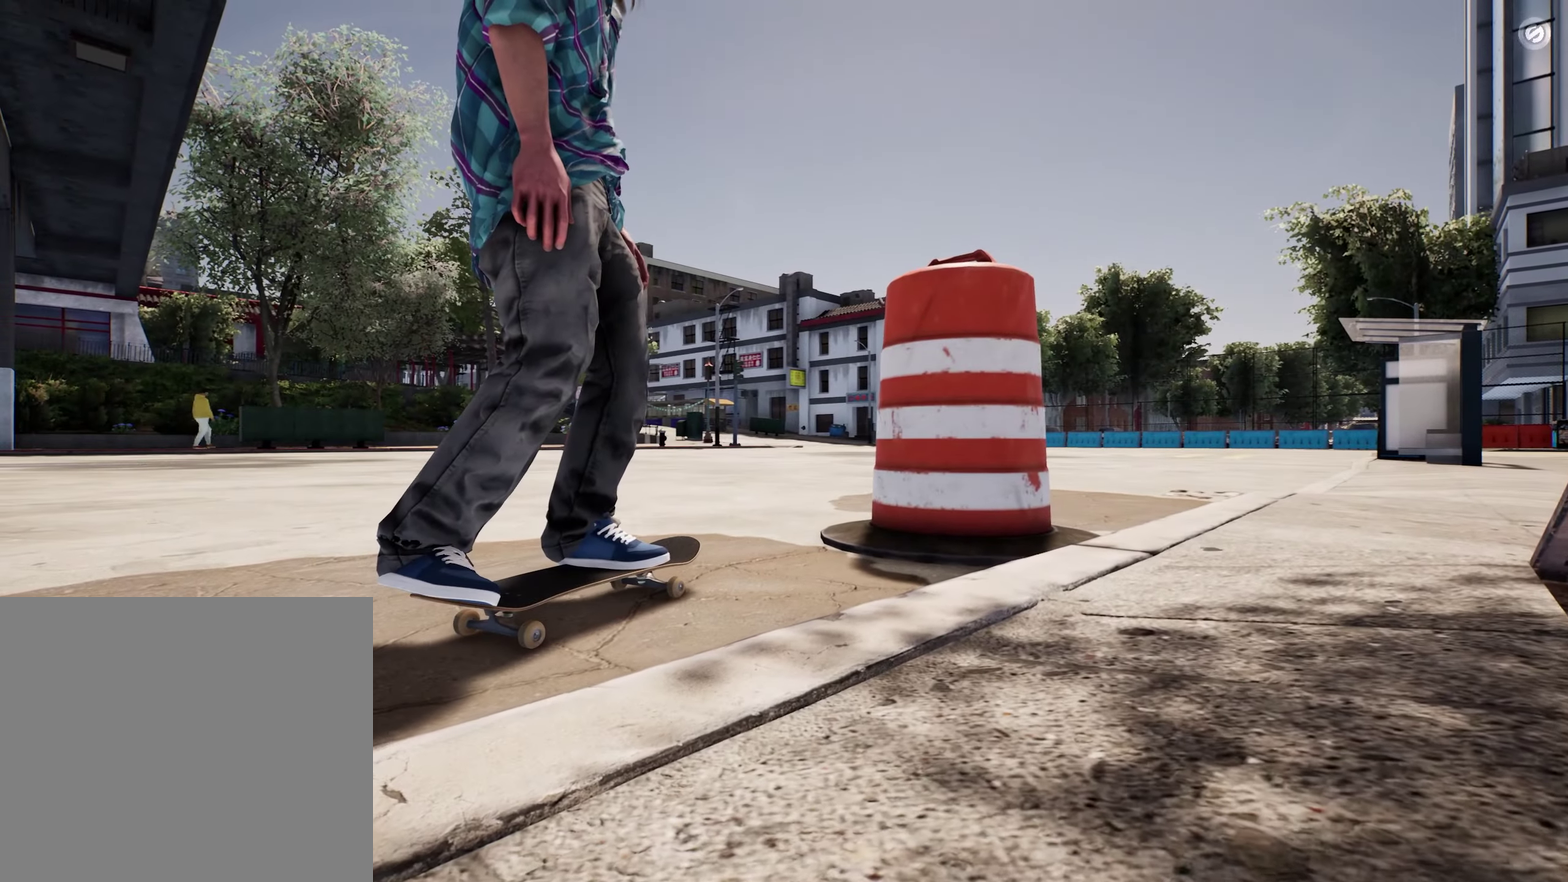
{"dt_ms": 500, "buttons": [], "left_stick": "center", "right_stick": "center", "events": []}
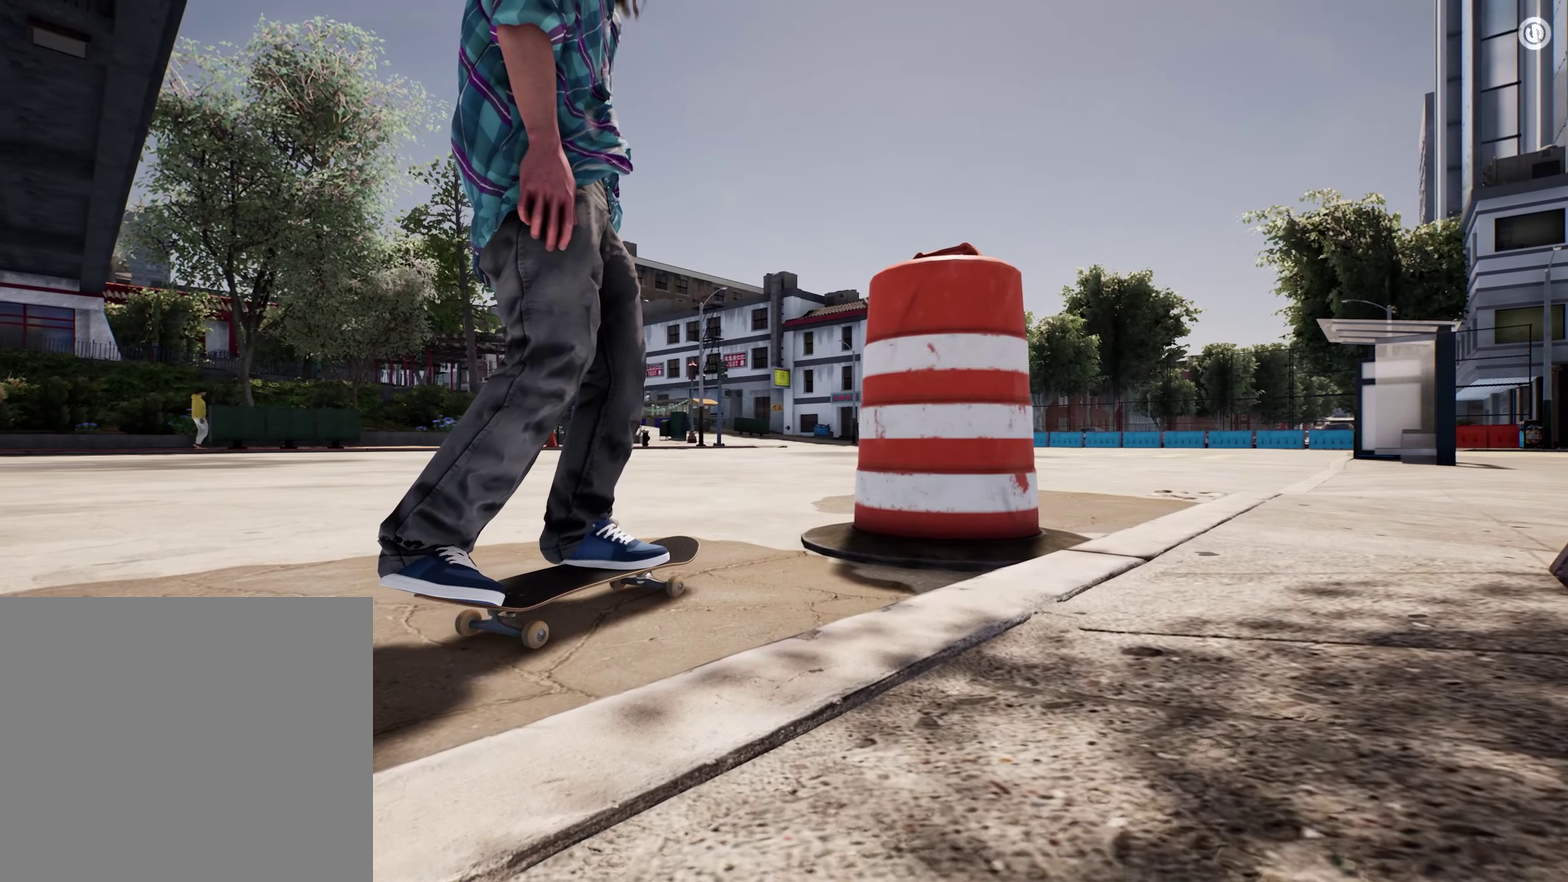
{"dt_ms": 300, "buttons": [], "left_stick": "center", "right_stick": "center", "events": []}
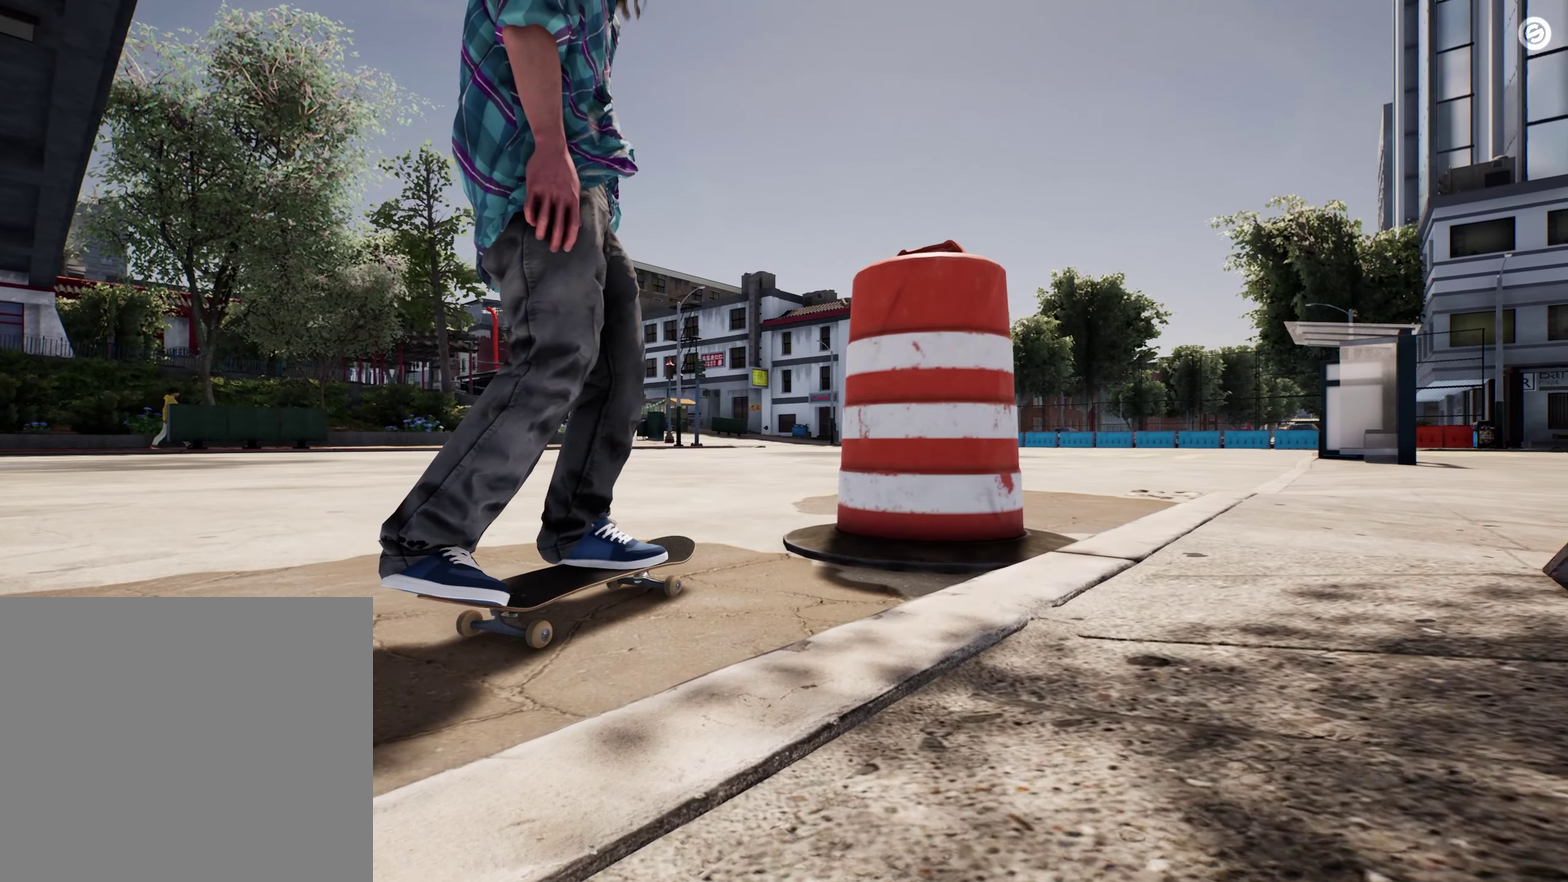
{"dt_ms": 900, "buttons": ["L2"], "left_stick": "center", "right_stick": "center", "events": [[883, "L2", "down"]]}
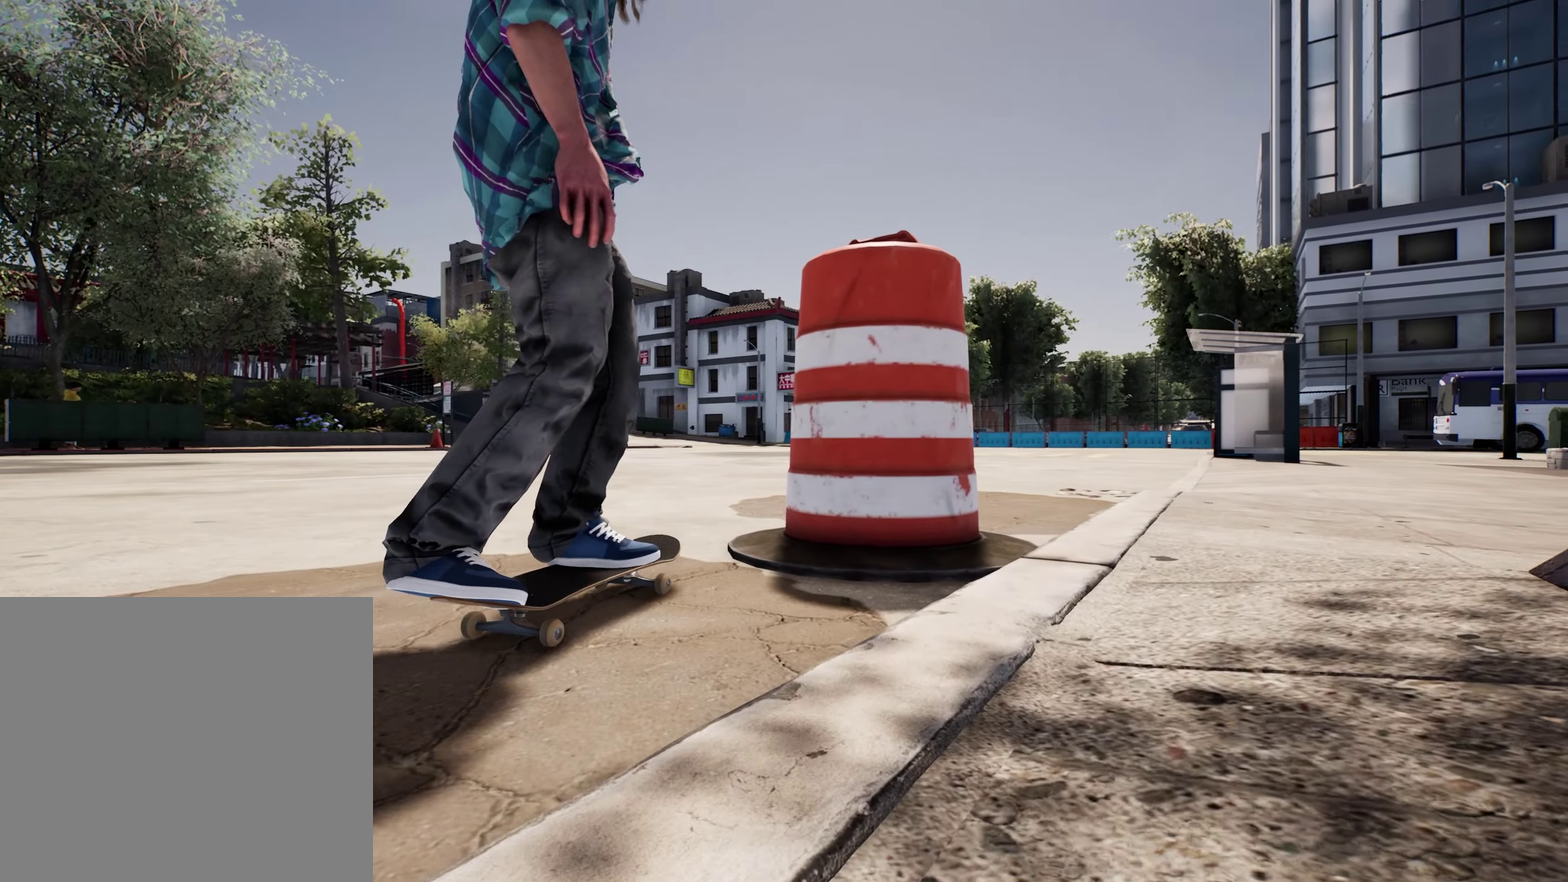
{"dt_ms": 300, "buttons": [], "left_stick": "center", "right_stick": "center", "events": [[183, "L2", "up"]]}
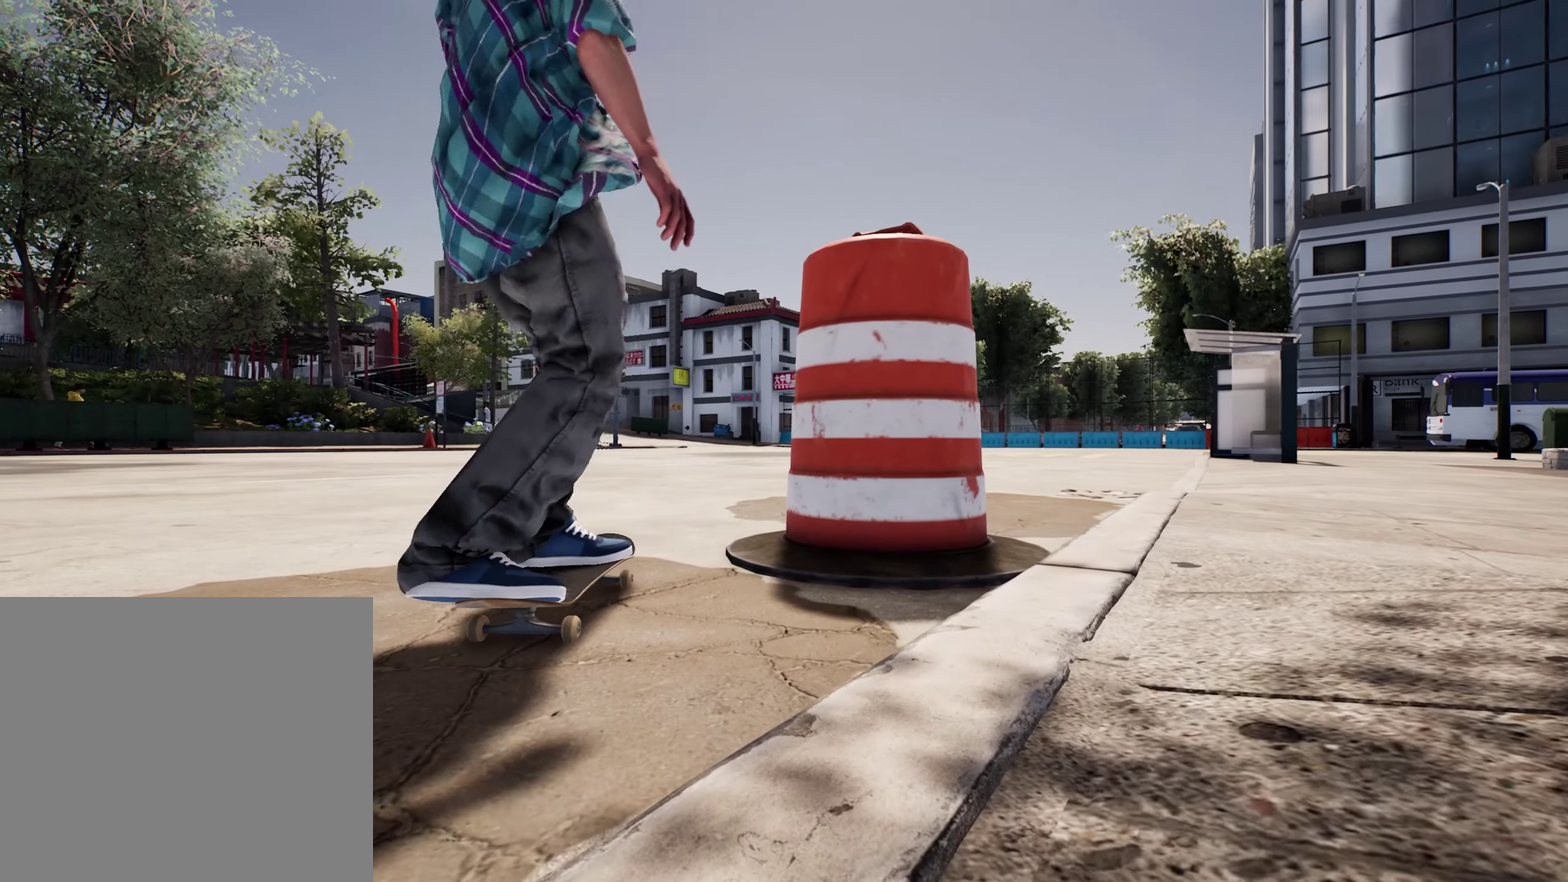
{"dt_ms": 600, "buttons": [], "left_stick": "center", "right_stick": "center", "events": []}
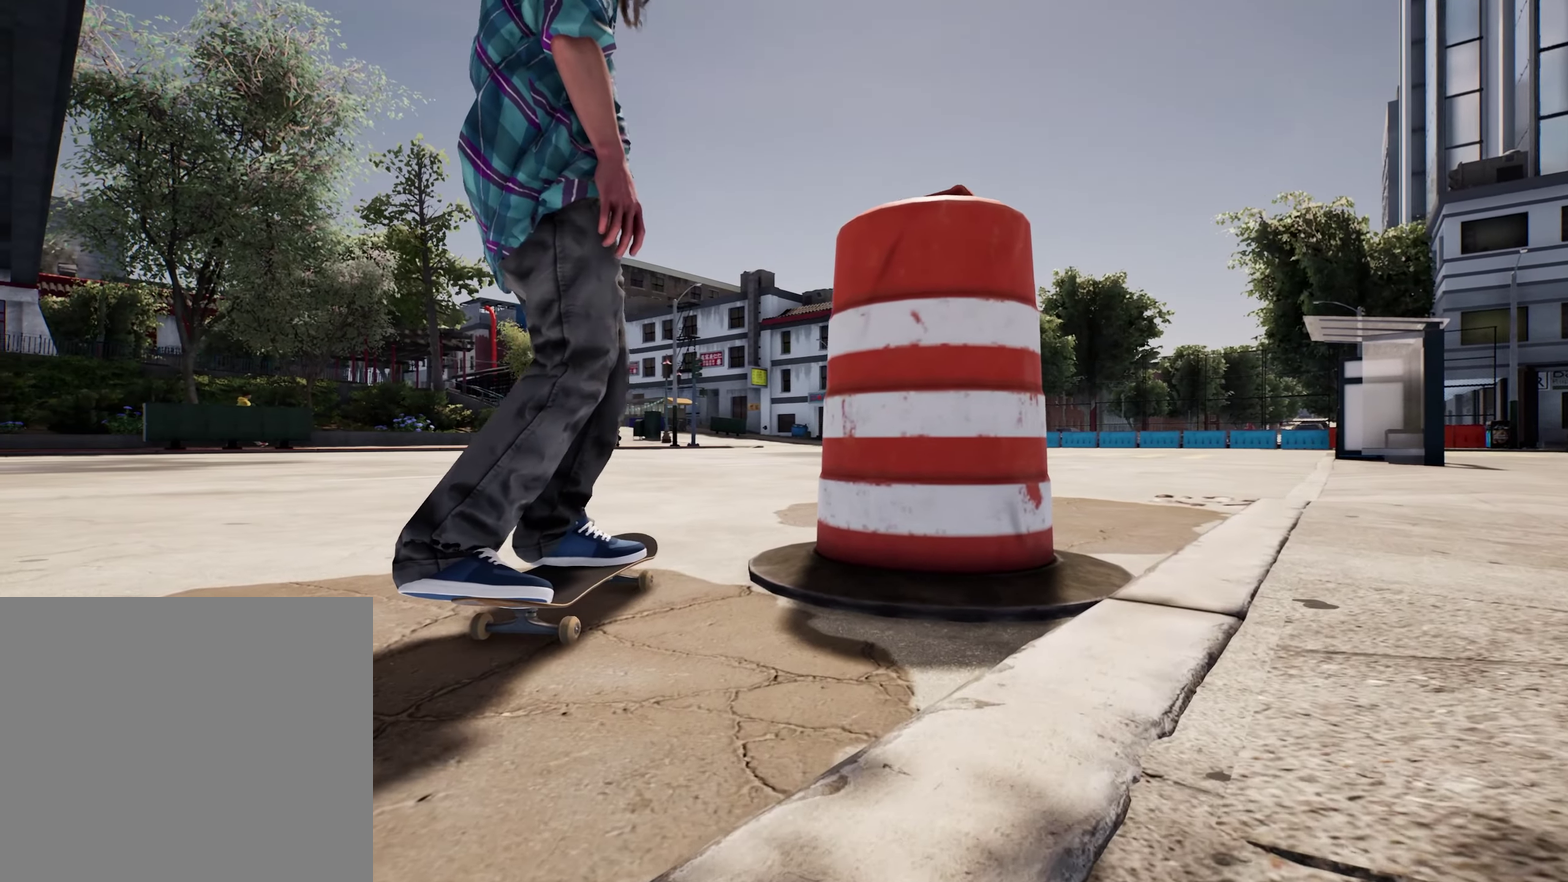
{"dt_ms": 400, "buttons": ["DPAD_UP"], "left_stick": "center", "right_stick": "center", "events": [[166, "DPAD_UP", "down"]]}
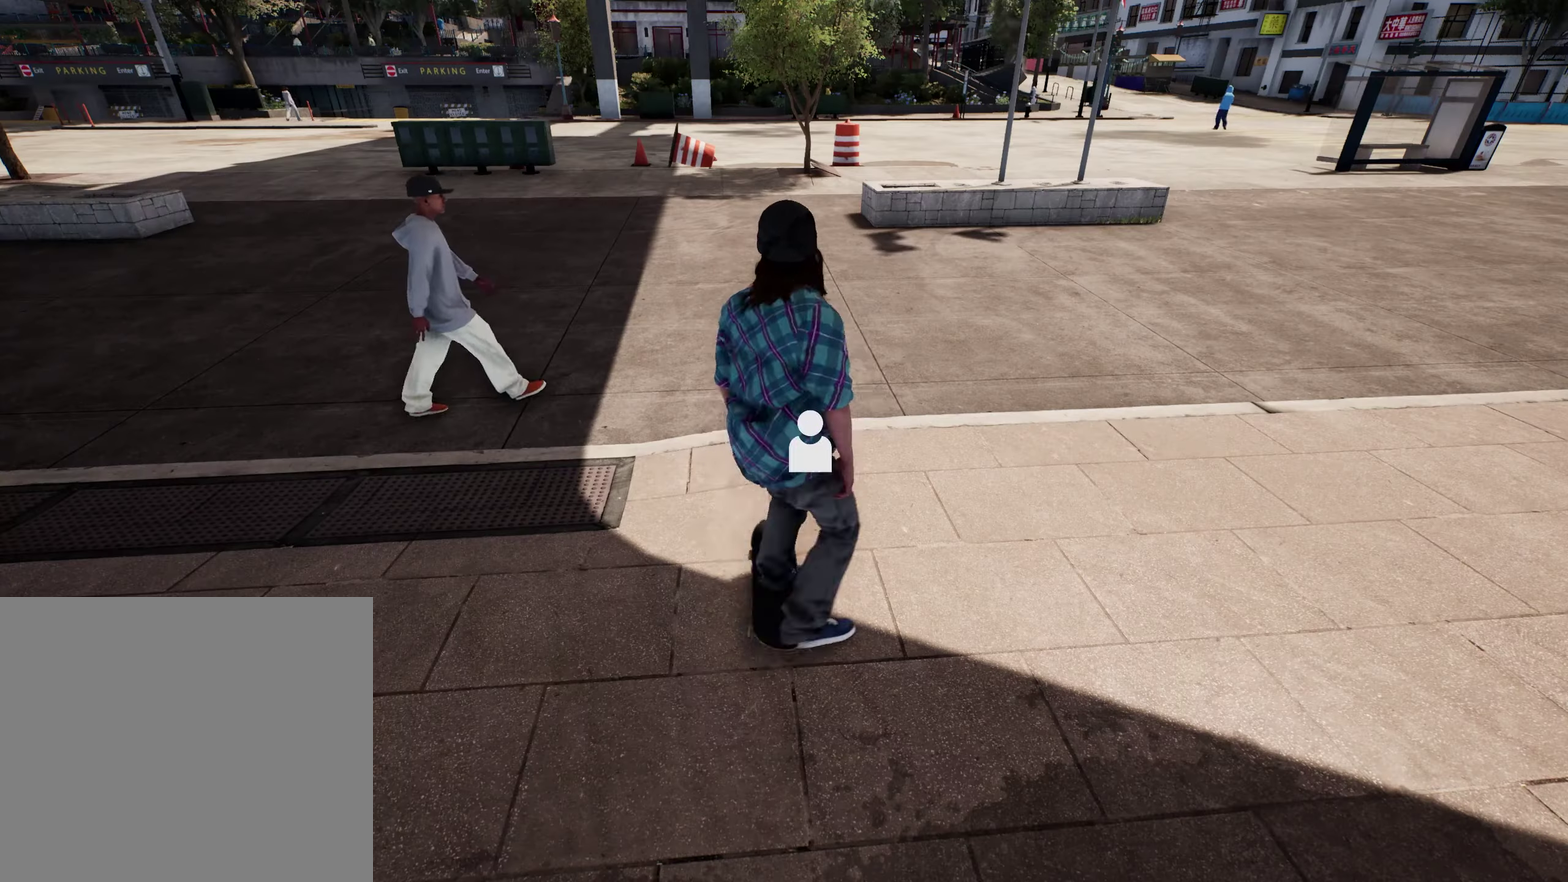
{"dt_ms": 600, "buttons": ["A"], "left_stick": "up", "right_stick": "center", "events": [[66, "DPAD_UP", "up"], [283, "left_stick", "up"], [333, "A", "down"], [433, "A", "up"], [516, "A", "down"]]}
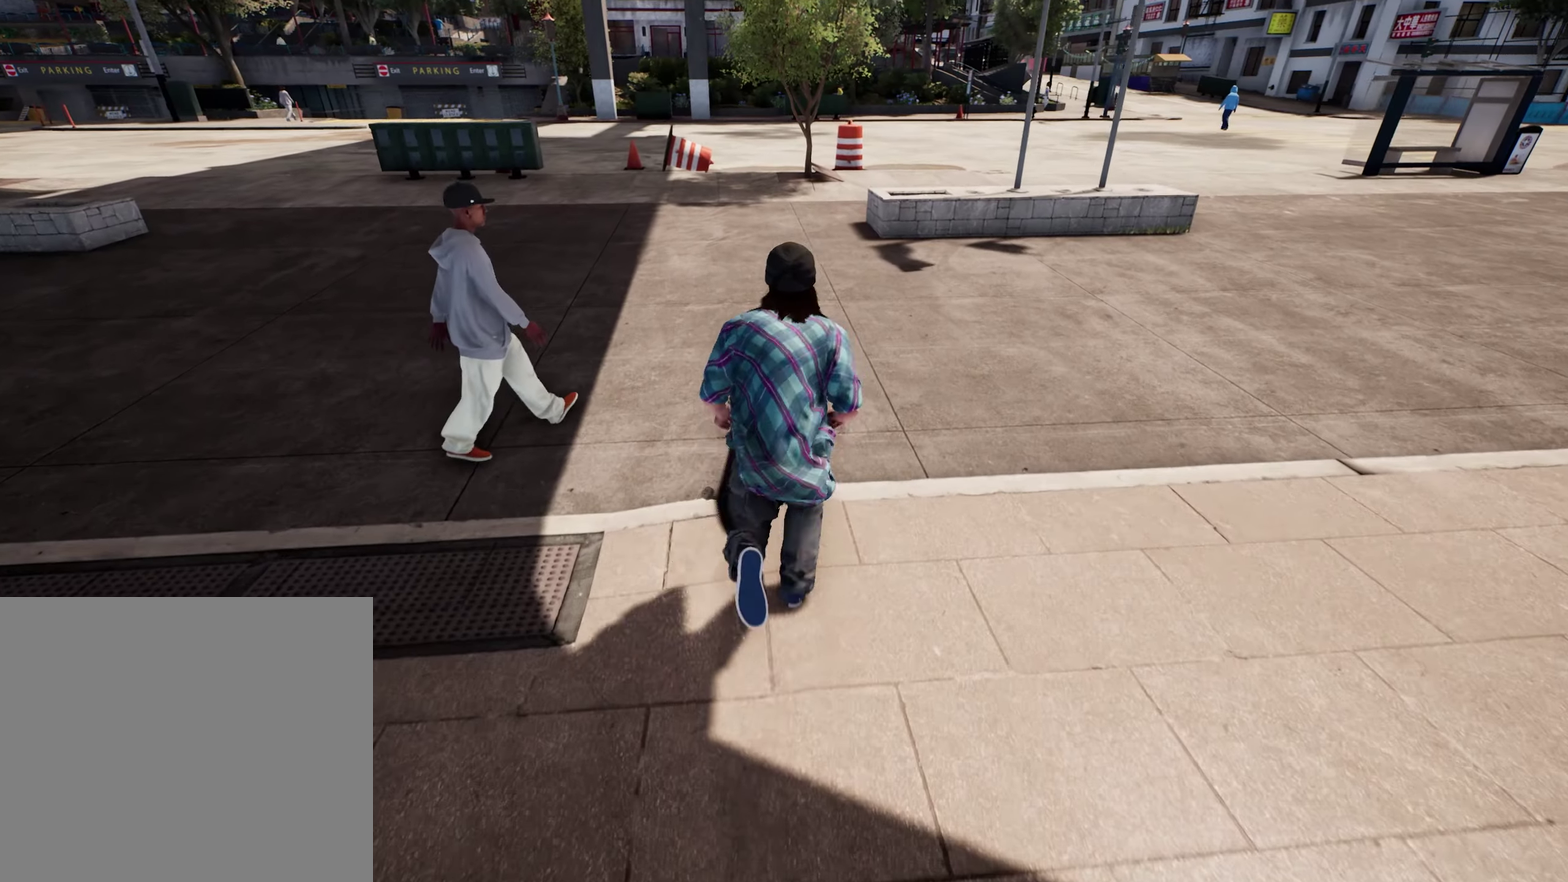
{"dt_ms": 400, "buttons": [], "left_stick": "center", "right_stick": "center", "events": [[66, "A", "up"], [100, "Y", "down"], [250, "Y", "up"], [333, "left_stick", "center"]]}
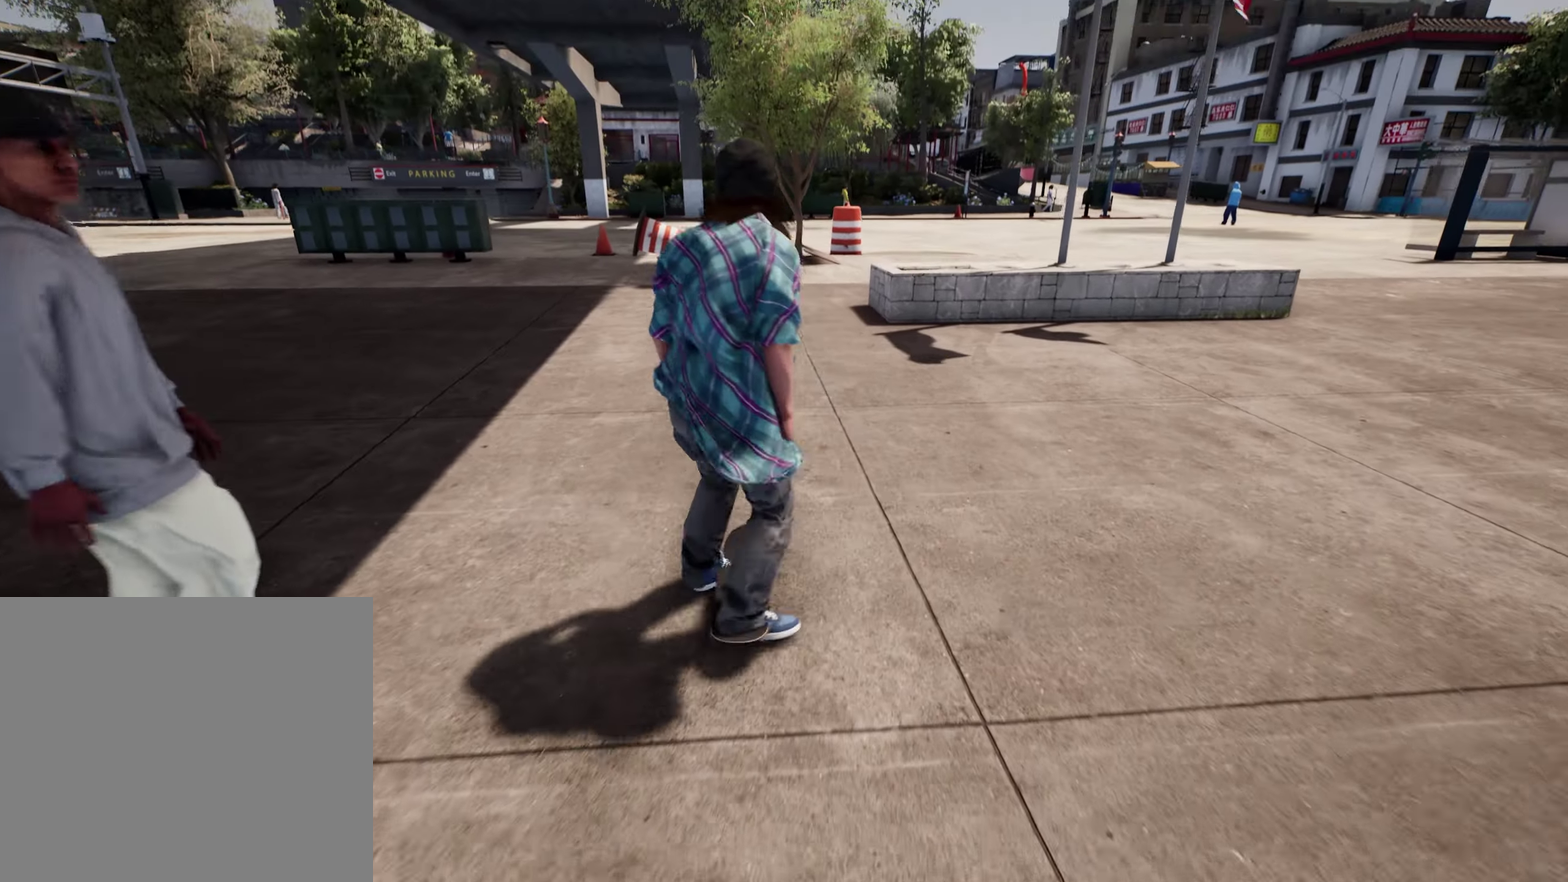
{"dt_ms": 400, "buttons": [], "left_stick": "center", "right_stick": "center", "events": [[66, "R2", "down"], [183, "R2", "up"]]}
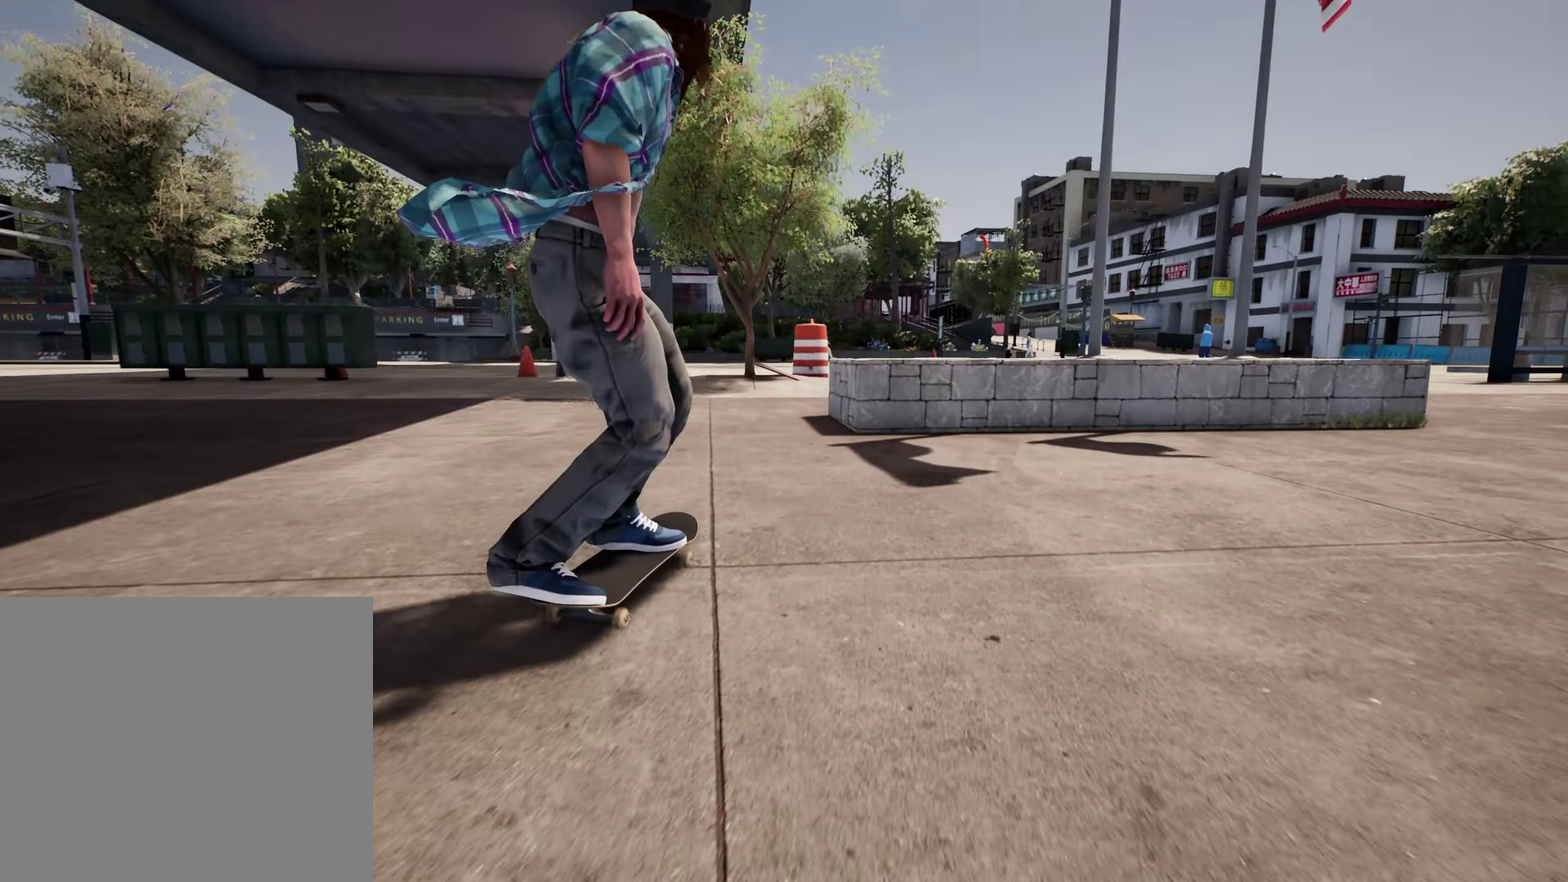
{"dt_ms": 800, "buttons": [], "left_stick": "center", "right_stick": "down", "events": [[50, "L2", "down"], [116, "L2", "up"], [350, "right_stick", "down"]]}
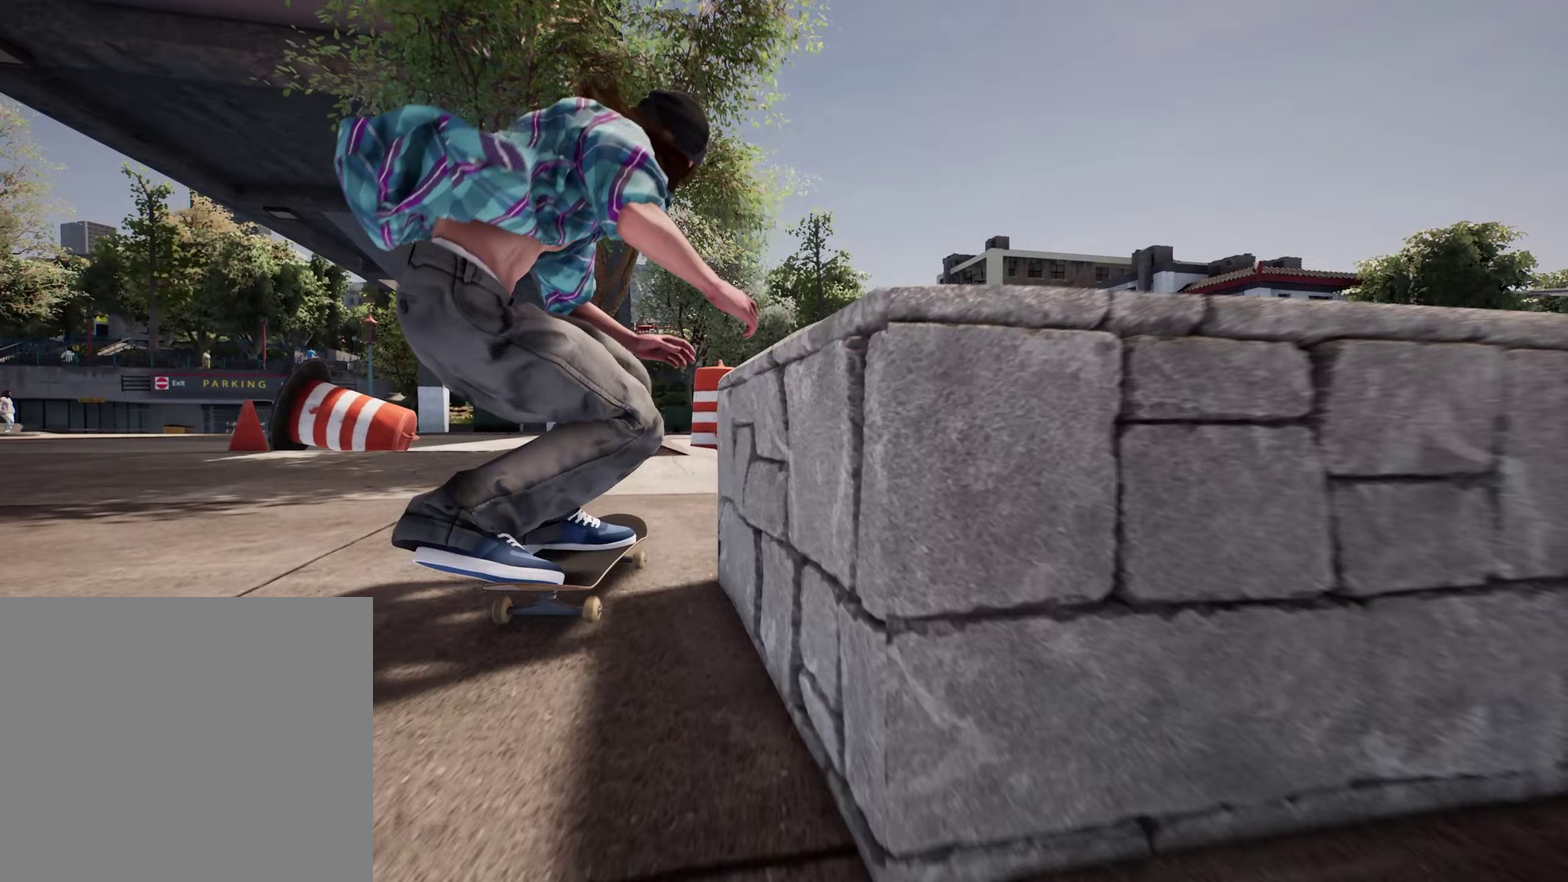
{"dt_ms": 300, "buttons": ["L2"], "left_stick": "center", "right_stick": "down", "events": [[233, "L2", "down"]]}
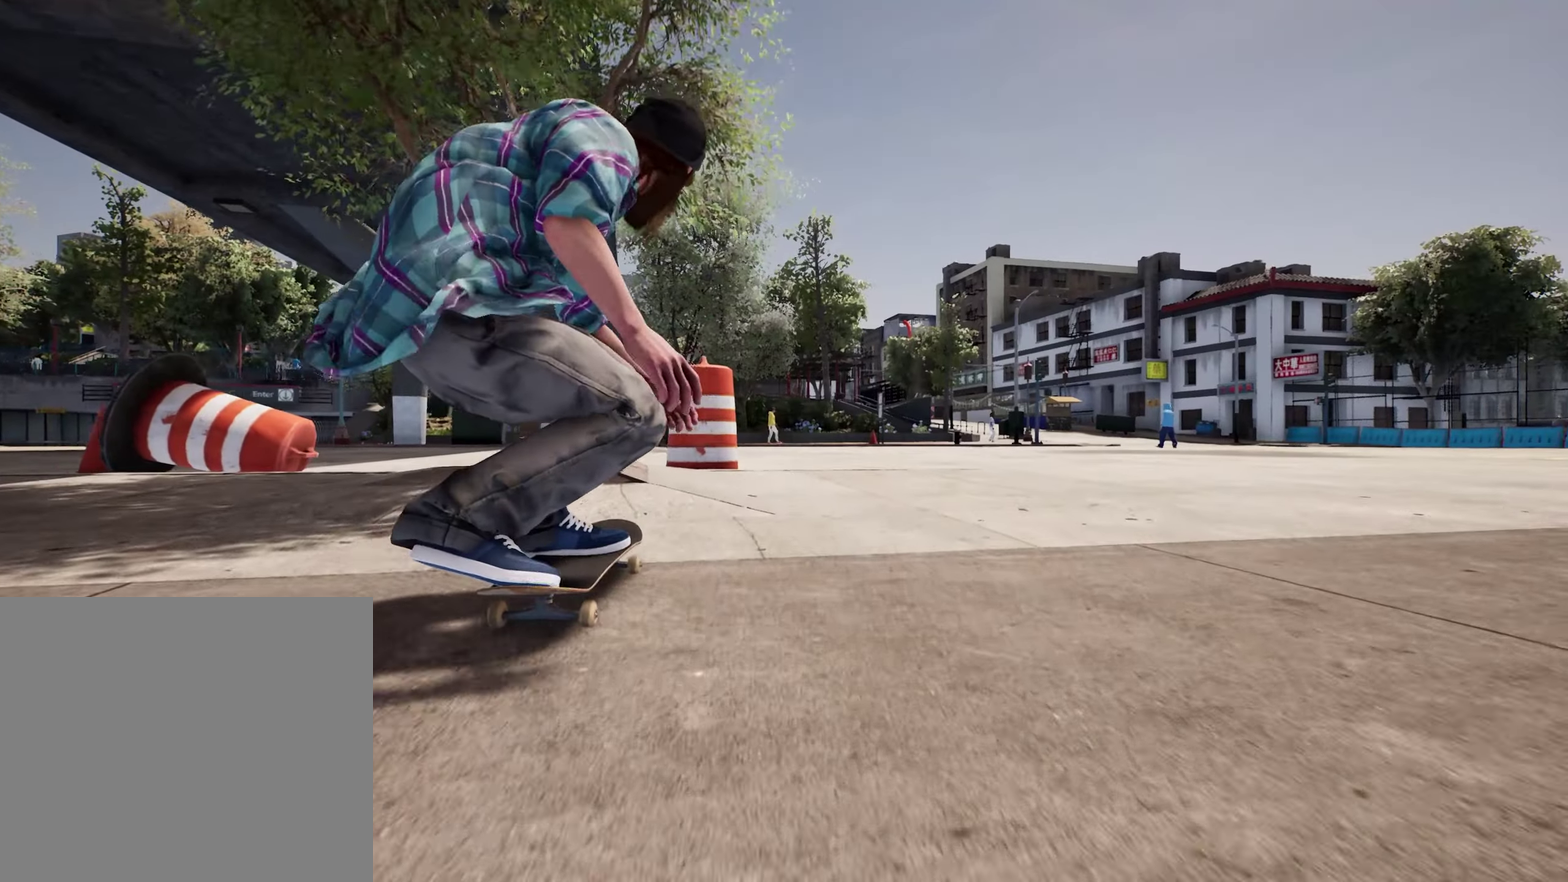
{"dt_ms": 600, "buttons": [], "left_stick": "up", "right_stick": "up", "events": [[67, "L2", "up"], [233, "left_stick", "up"], [283, "right_stick", "up"]]}
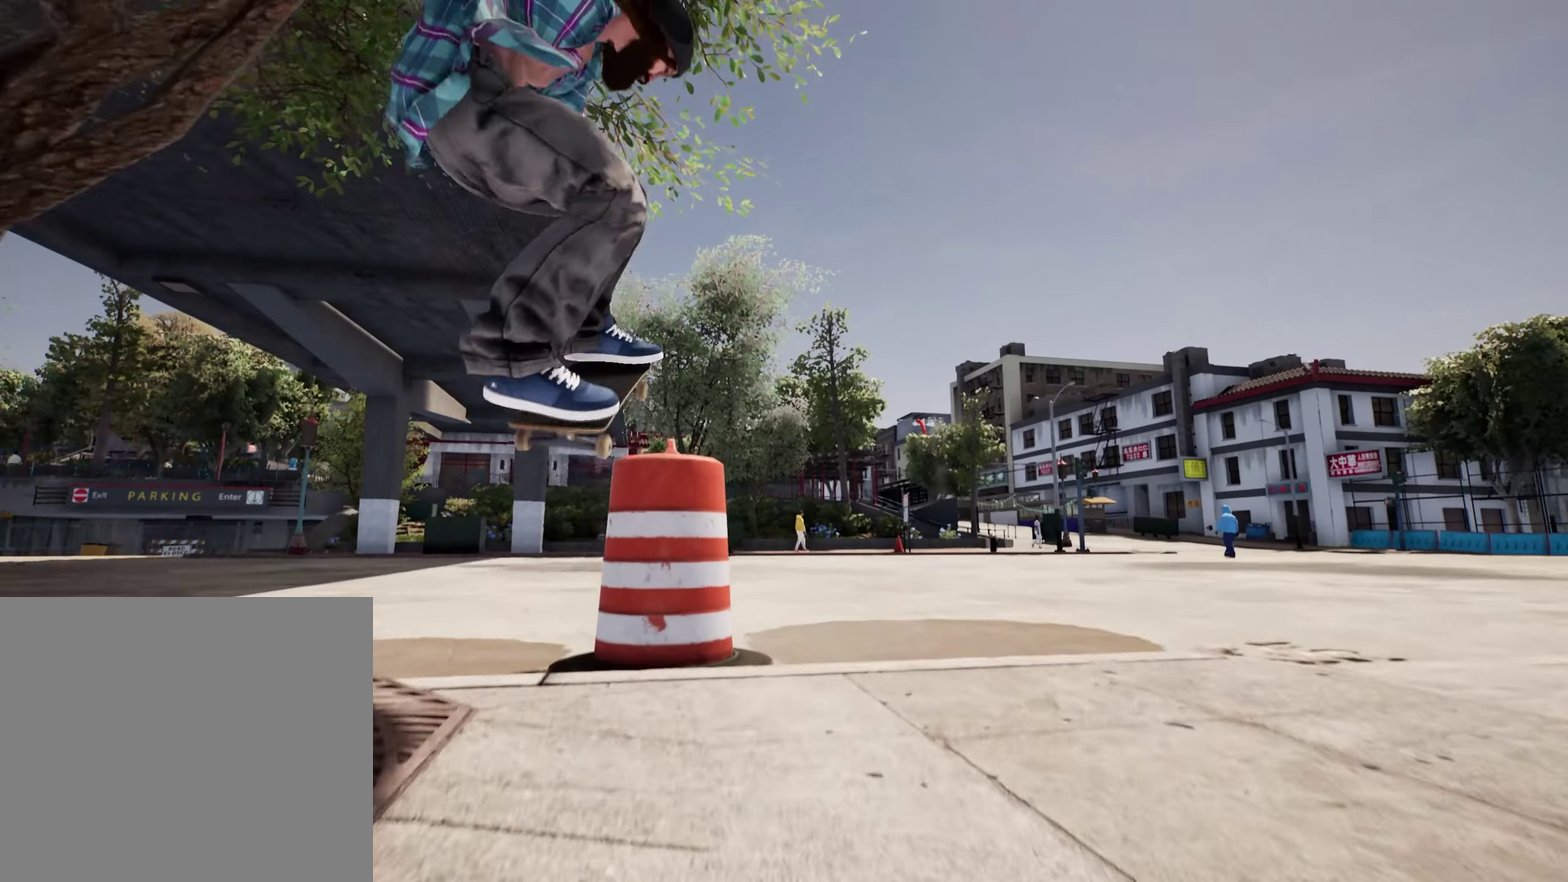
{"dt_ms": 400, "buttons": [], "left_stick": "up", "right_stick": "center", "events": [[183, "left_stick", "center"], [183, "right_stick", "center"], [250, "left_stick", "up"]]}
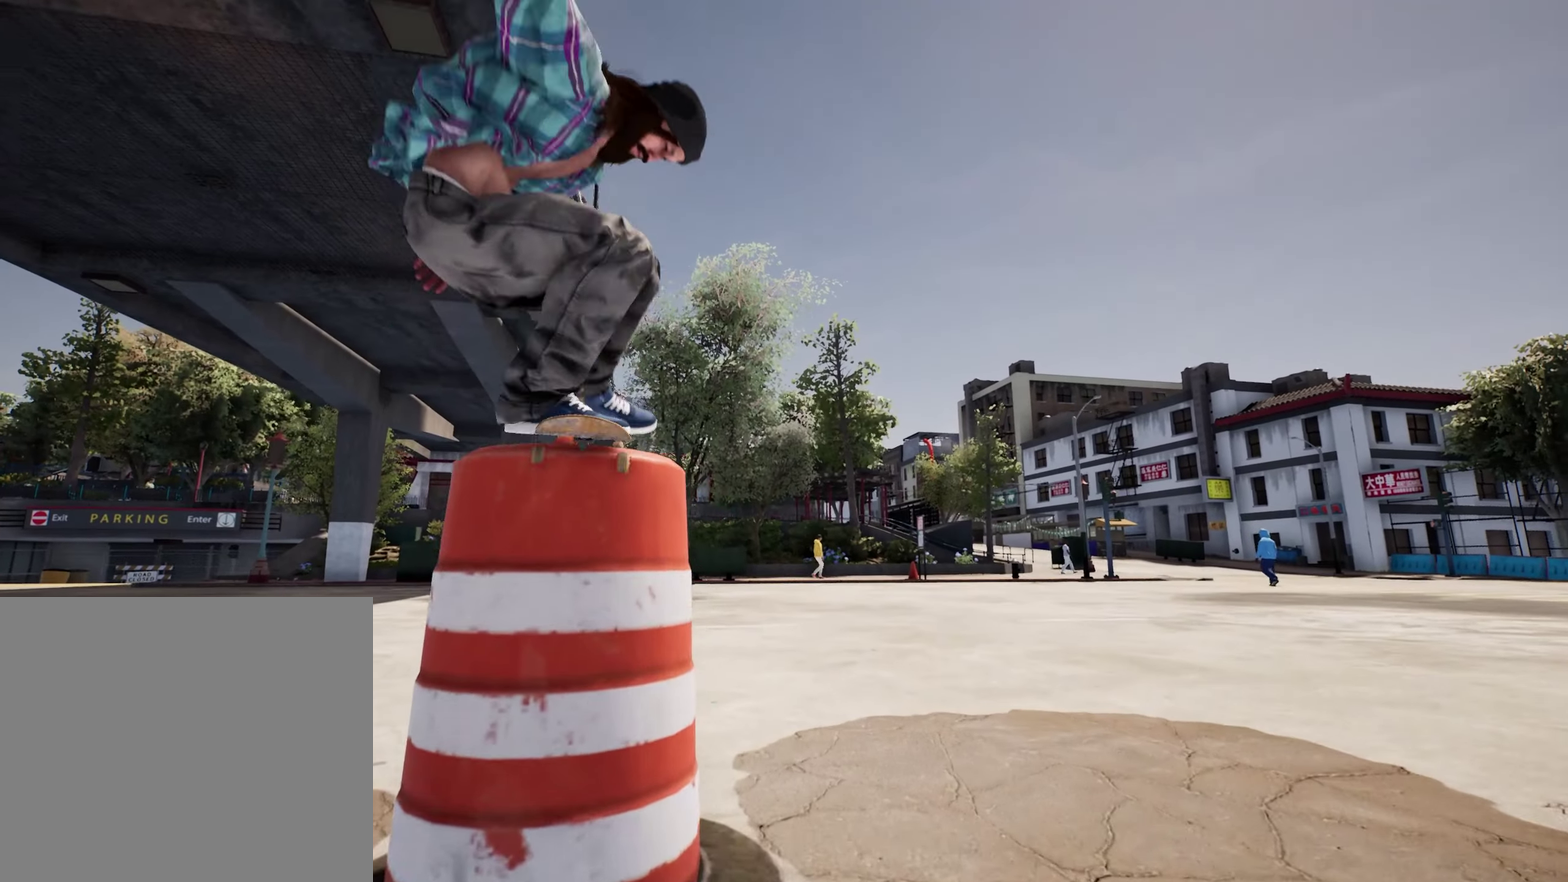
{"dt_ms": 400, "buttons": [], "left_stick": "center", "right_stick": "center", "events": [[183, "left_stick", "center"]]}
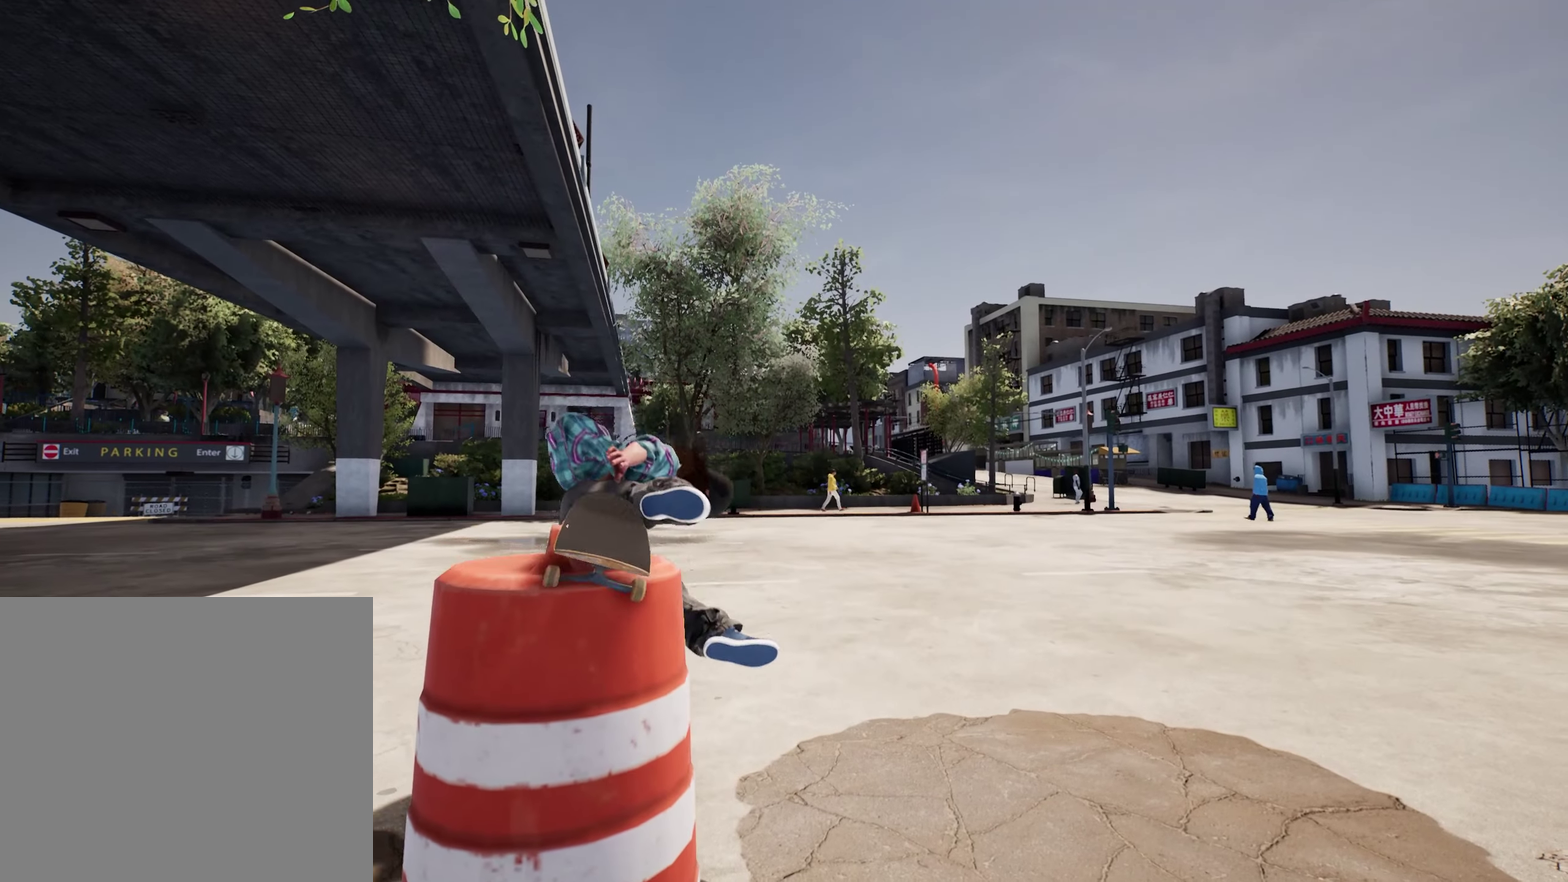
{"dt_ms": 600, "buttons": [], "left_stick": "center", "right_stick": "center", "events": []}
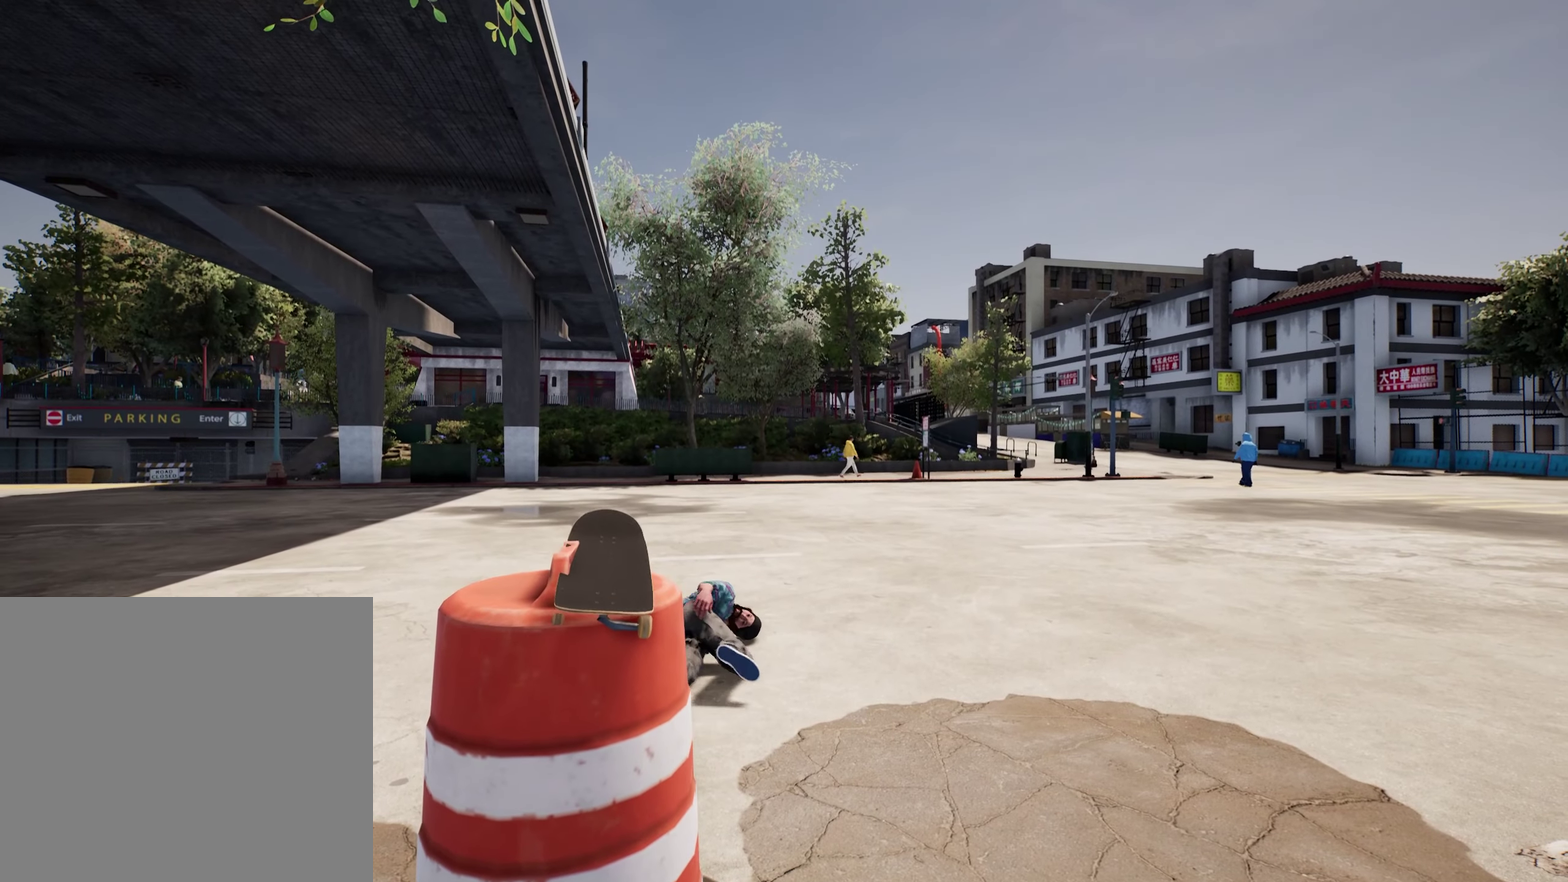
{"dt_ms": 500, "buttons": [], "left_stick": "center", "right_stick": "center", "events": []}
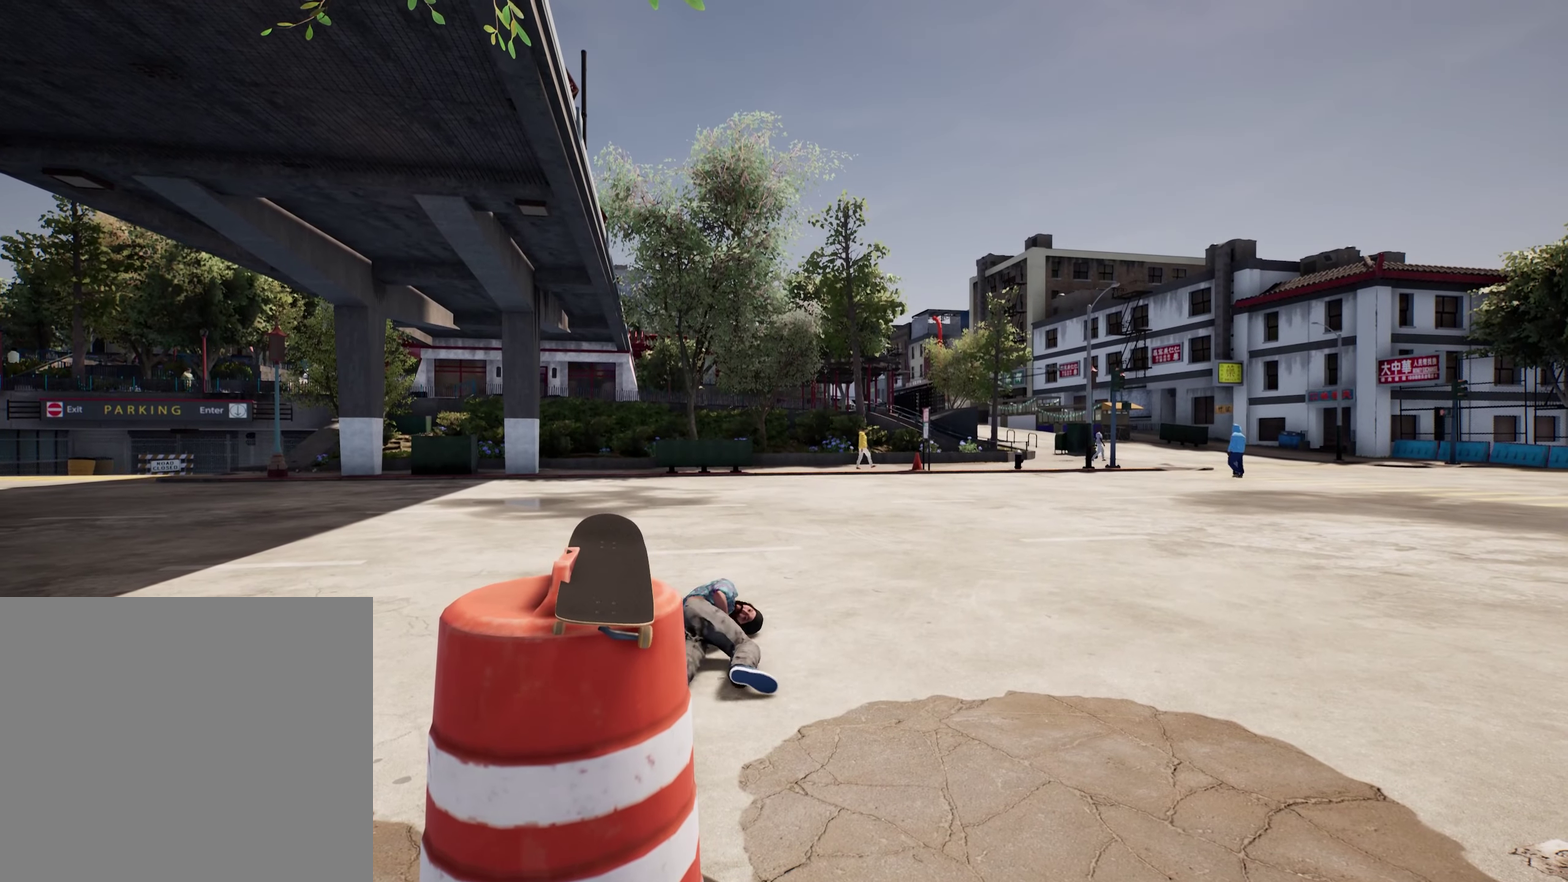
{"dt_ms": 500, "buttons": [], "left_stick": "center", "right_stick": "center", "events": []}
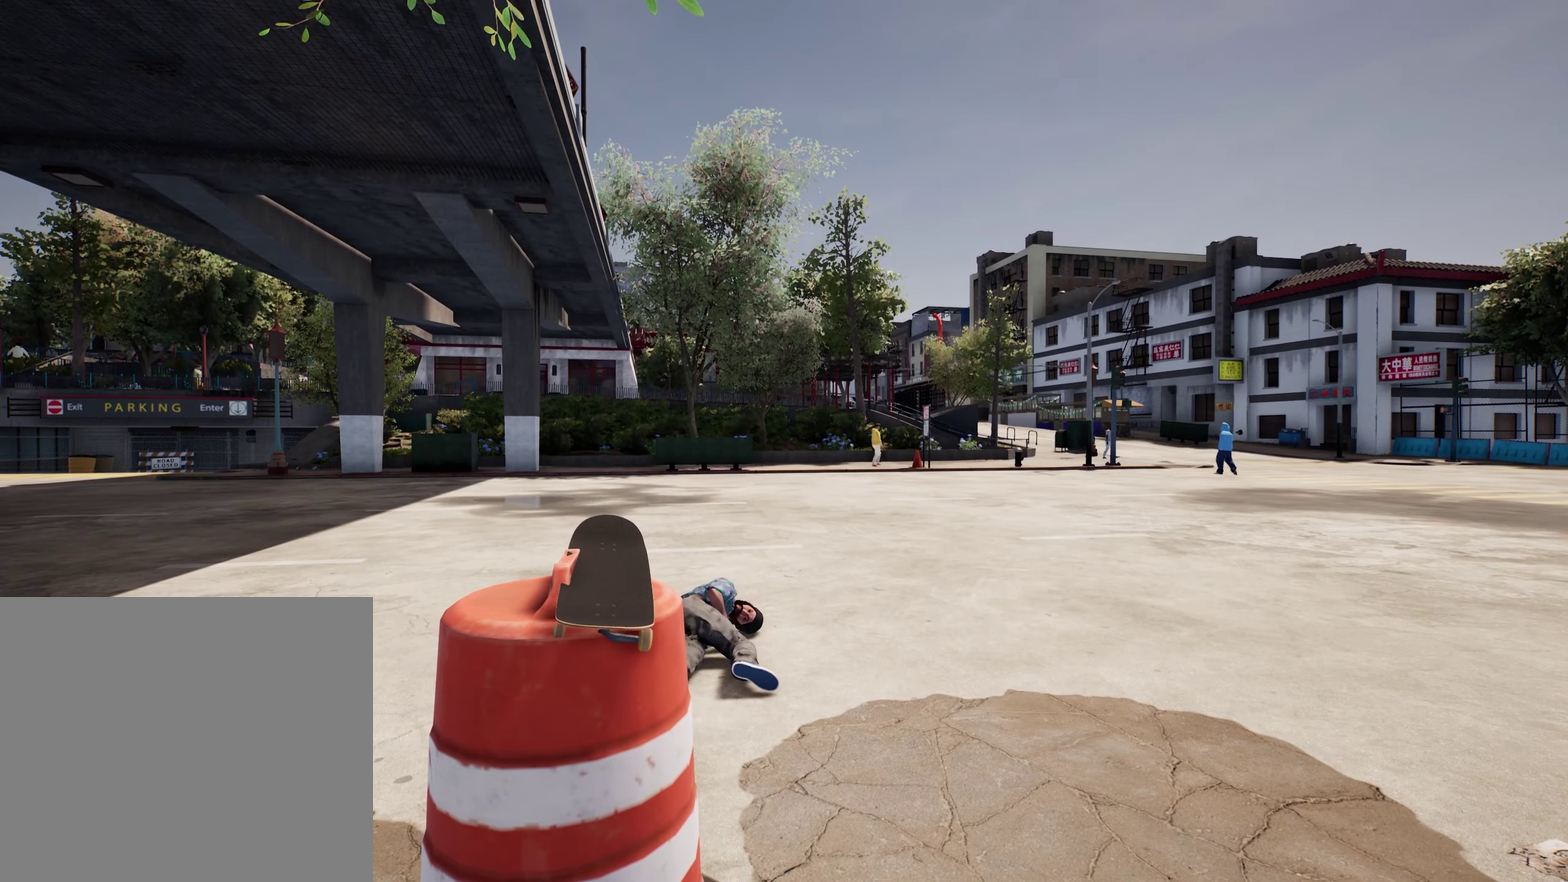
{"dt_ms": 500, "buttons": [], "left_stick": "center", "right_stick": "center", "events": []}
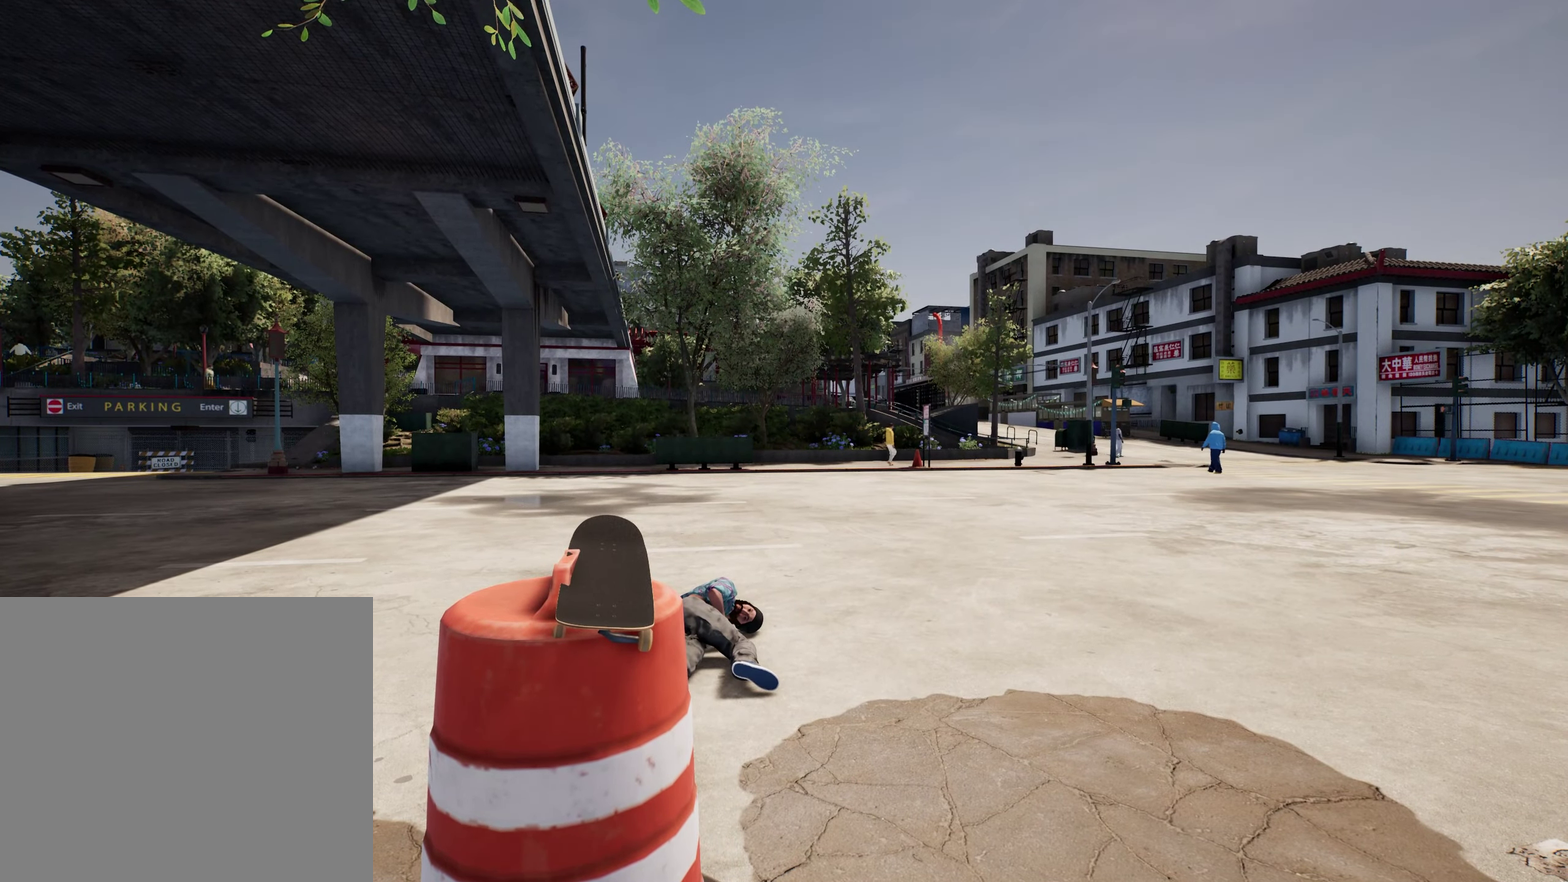
{"dt_ms": 500, "buttons": [], "left_stick": "center", "right_stick": "center", "events": []}
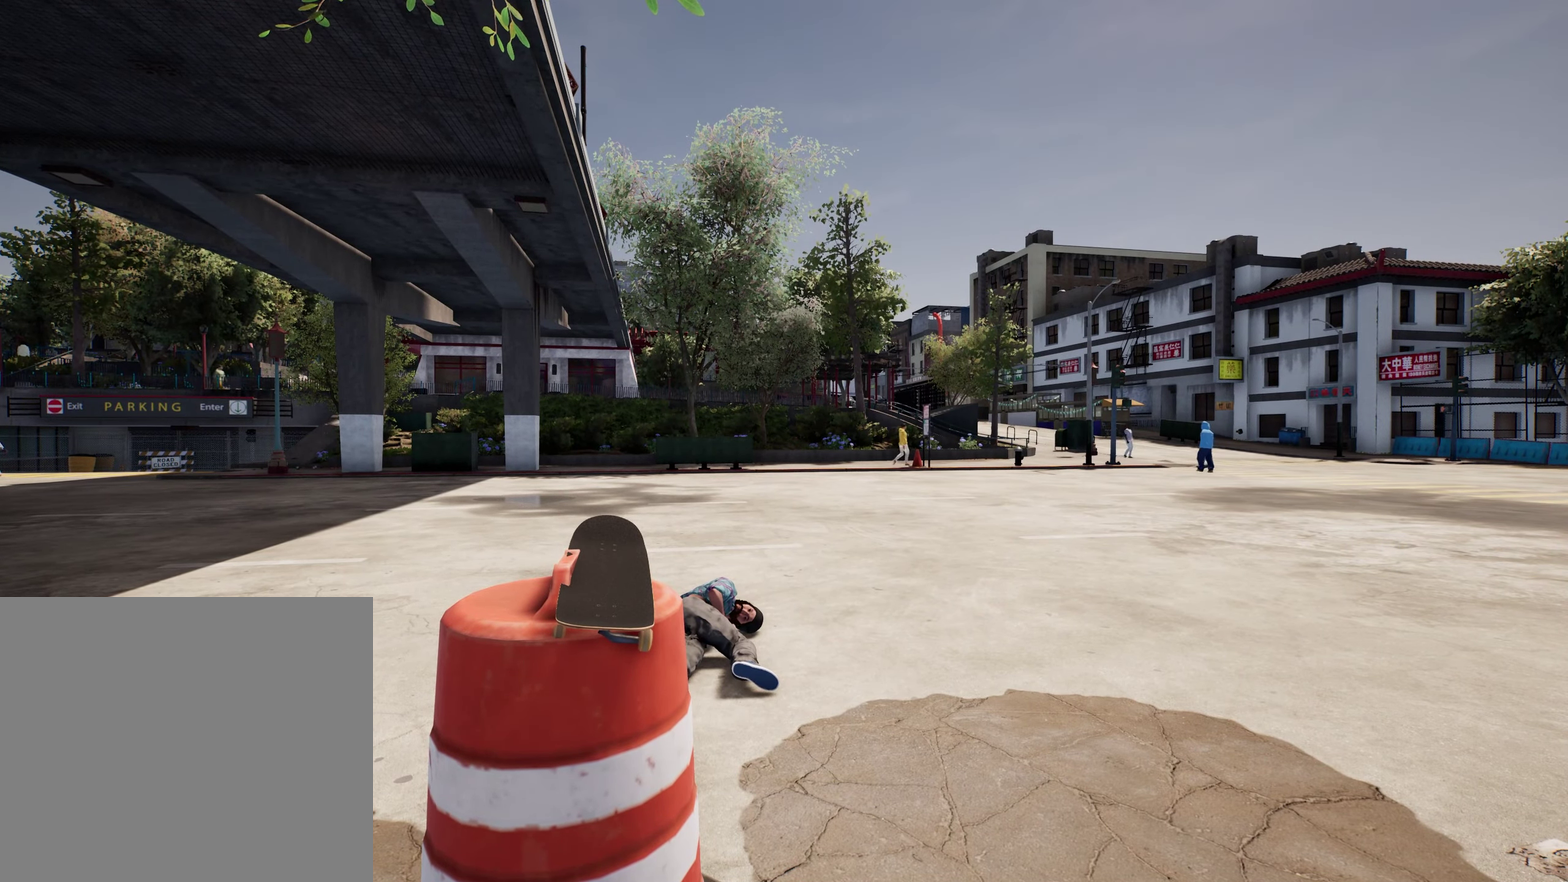
{"dt_ms": 500, "buttons": [], "left_stick": "center", "right_stick": "center", "events": []}
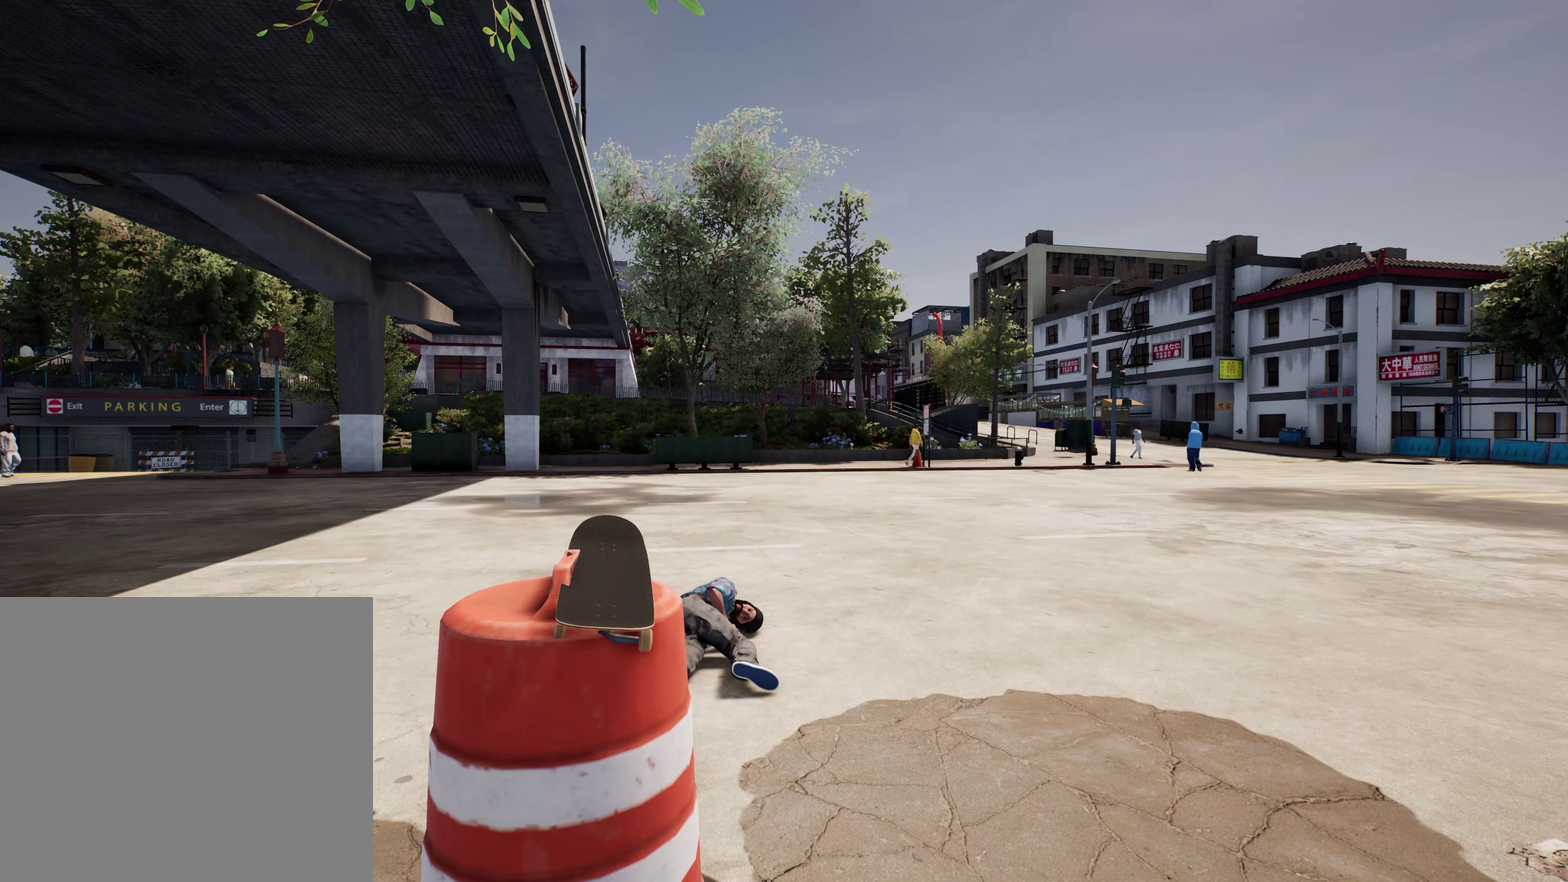
{"dt_ms": 500, "buttons": [], "left_stick": "center", "right_stick": "center", "events": []}
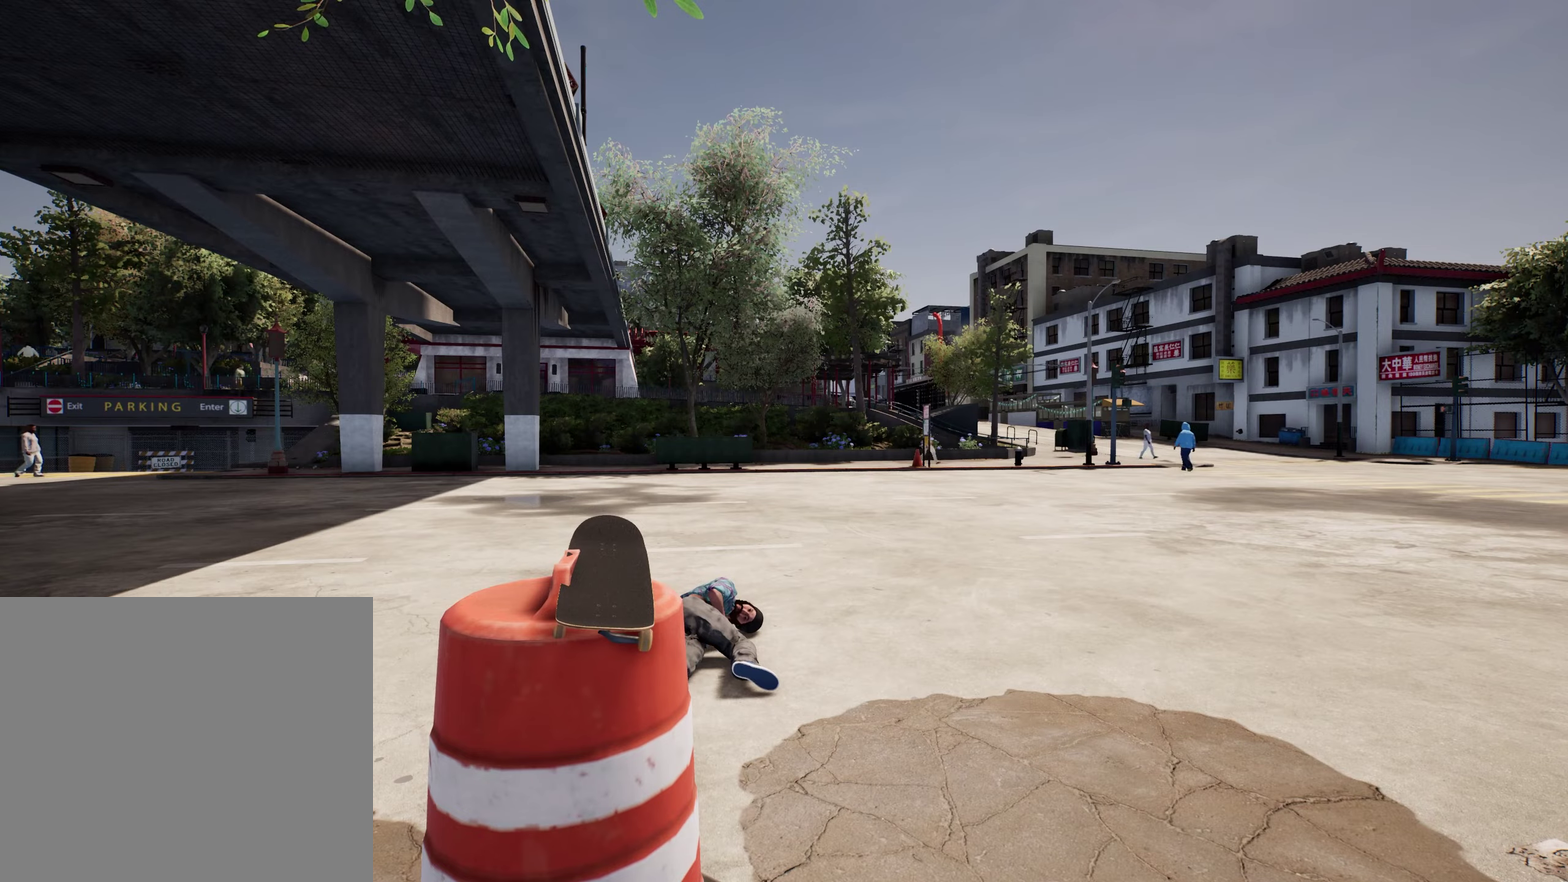
{"dt_ms": 300, "buttons": [], "left_stick": "center", "right_stick": "down-right", "events": [[284, "right_stick", "down-right"]]}
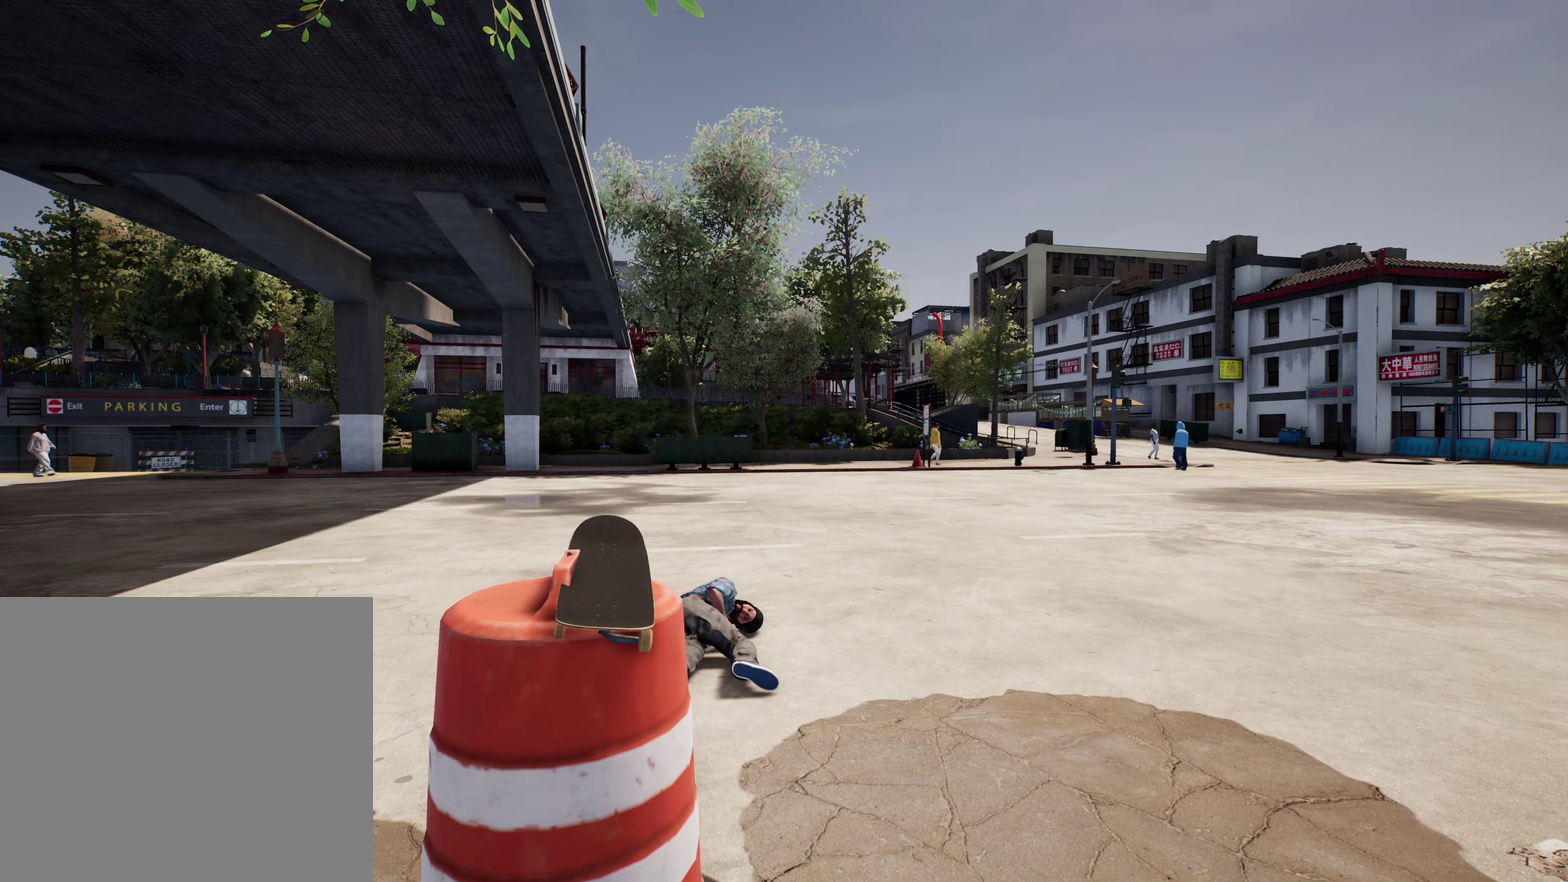
{"dt_ms": 700, "buttons": [], "left_stick": "center", "right_stick": "center", "events": [[117, "right_stick", "right"], [350, "right_stick", "center"]]}